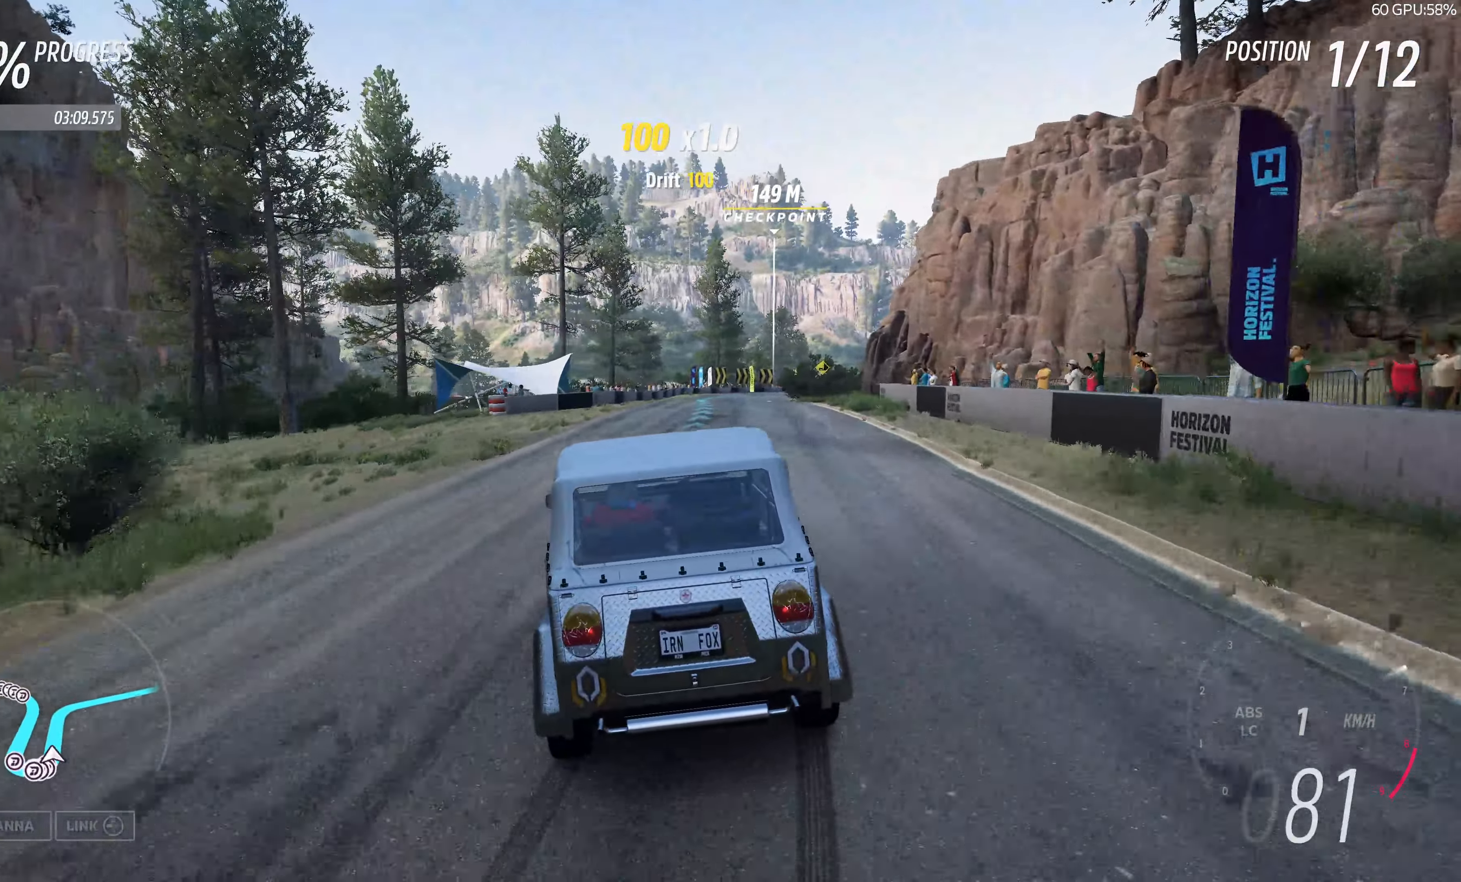
Gameplay with a controller (PlayStation layout); each line is a JSON object with the inputs held at the frame after it. "events" lists button and stick changes between this image and that frame as [ms after this image, input, new state], when the widget could be followed in between.
{"buttons": ["R2"], "left_stick": "up-right", "right_stick": "center", "events": [[216, "left_stick", "up-right"]]}
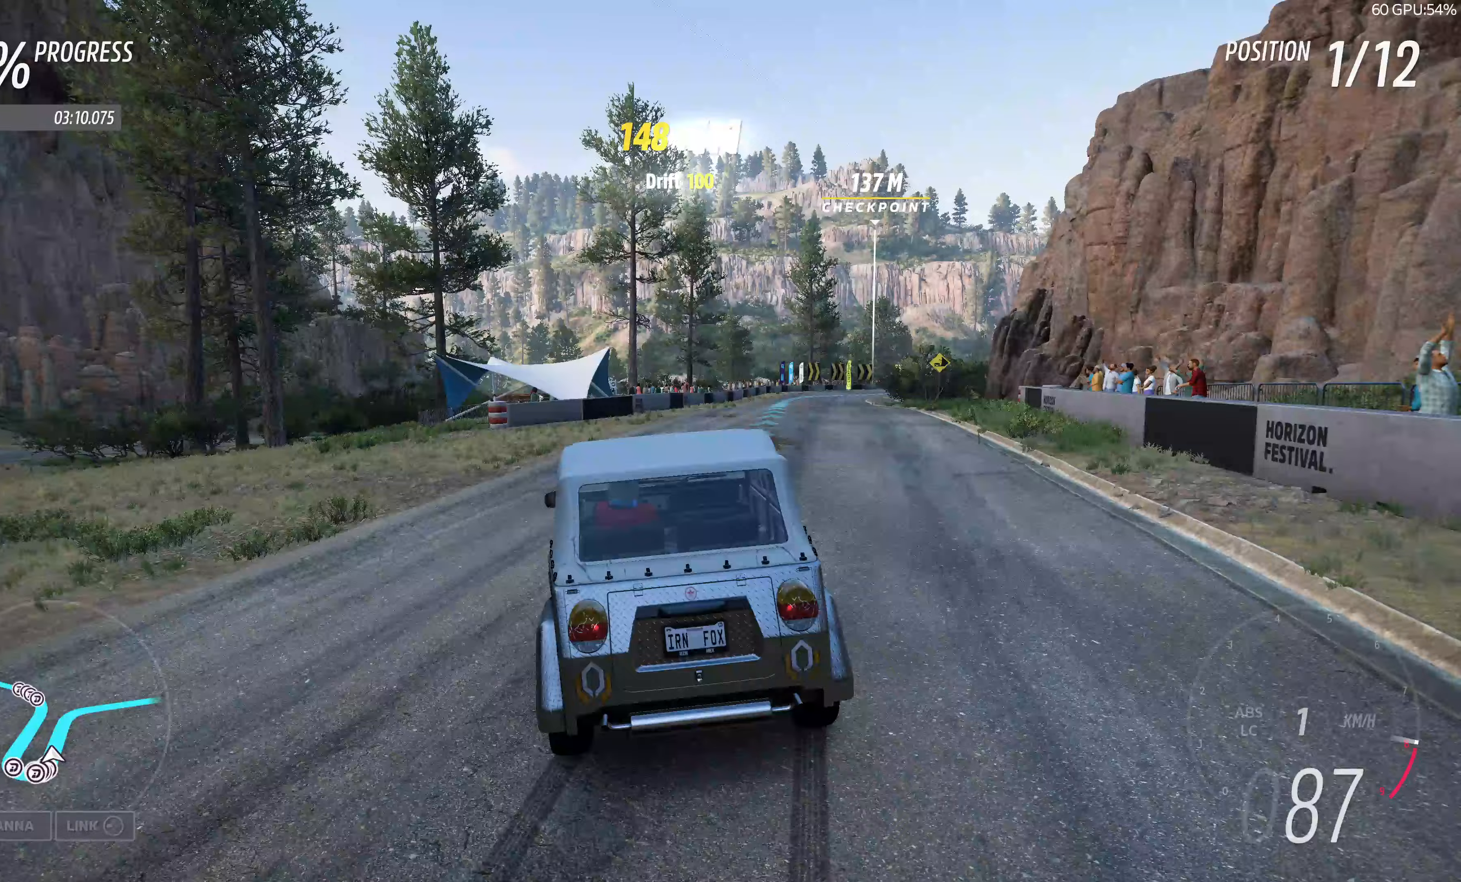
{"buttons": ["R2"], "left_stick": "up", "right_stick": "center", "events": [[450, "left_stick", "up"]]}
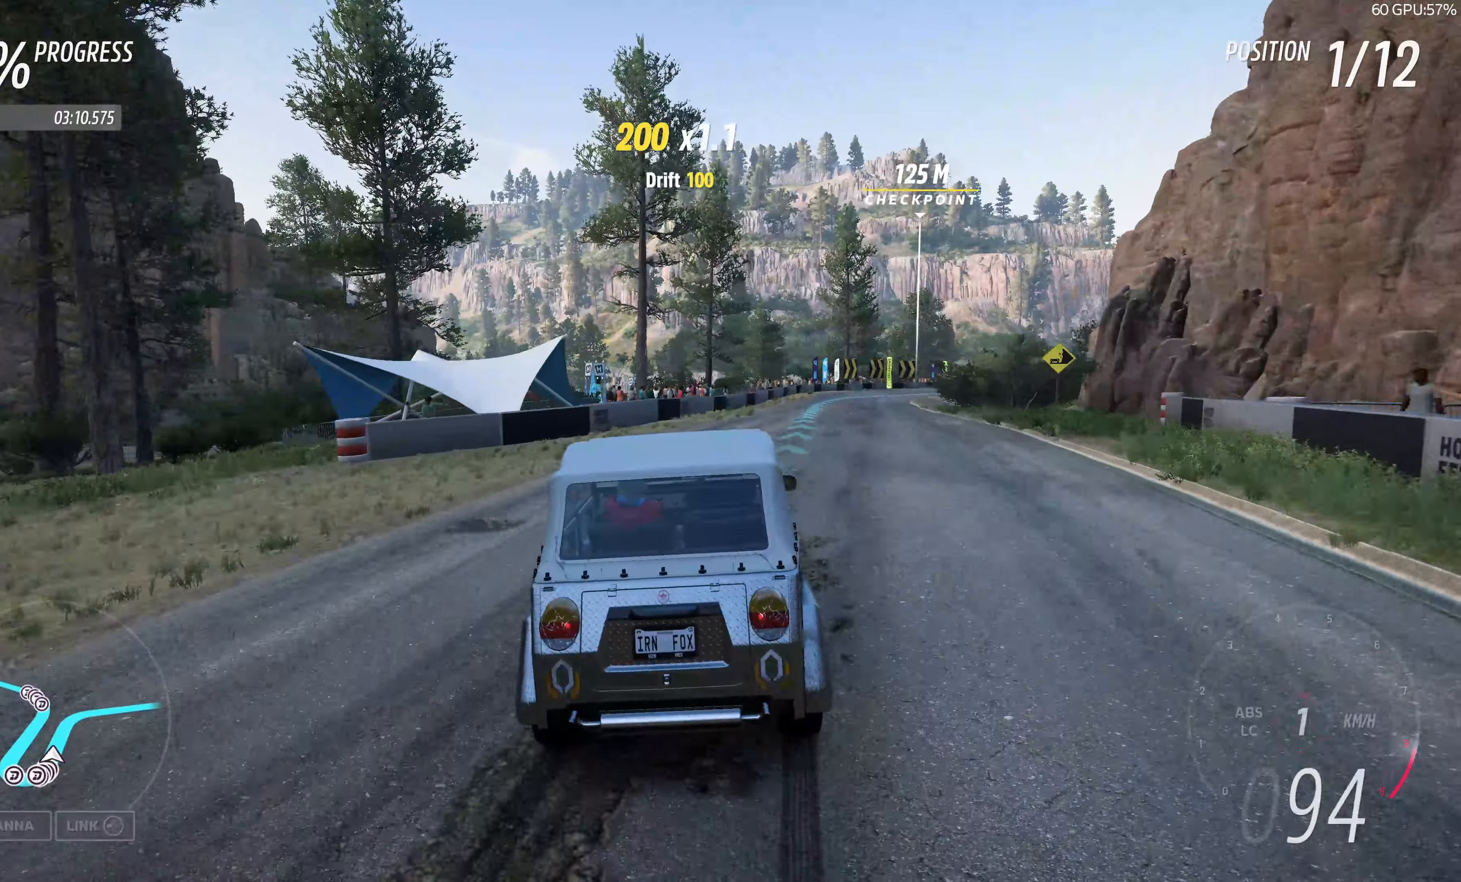
{"buttons": ["R2"], "left_stick": "up", "right_stick": "center", "events": []}
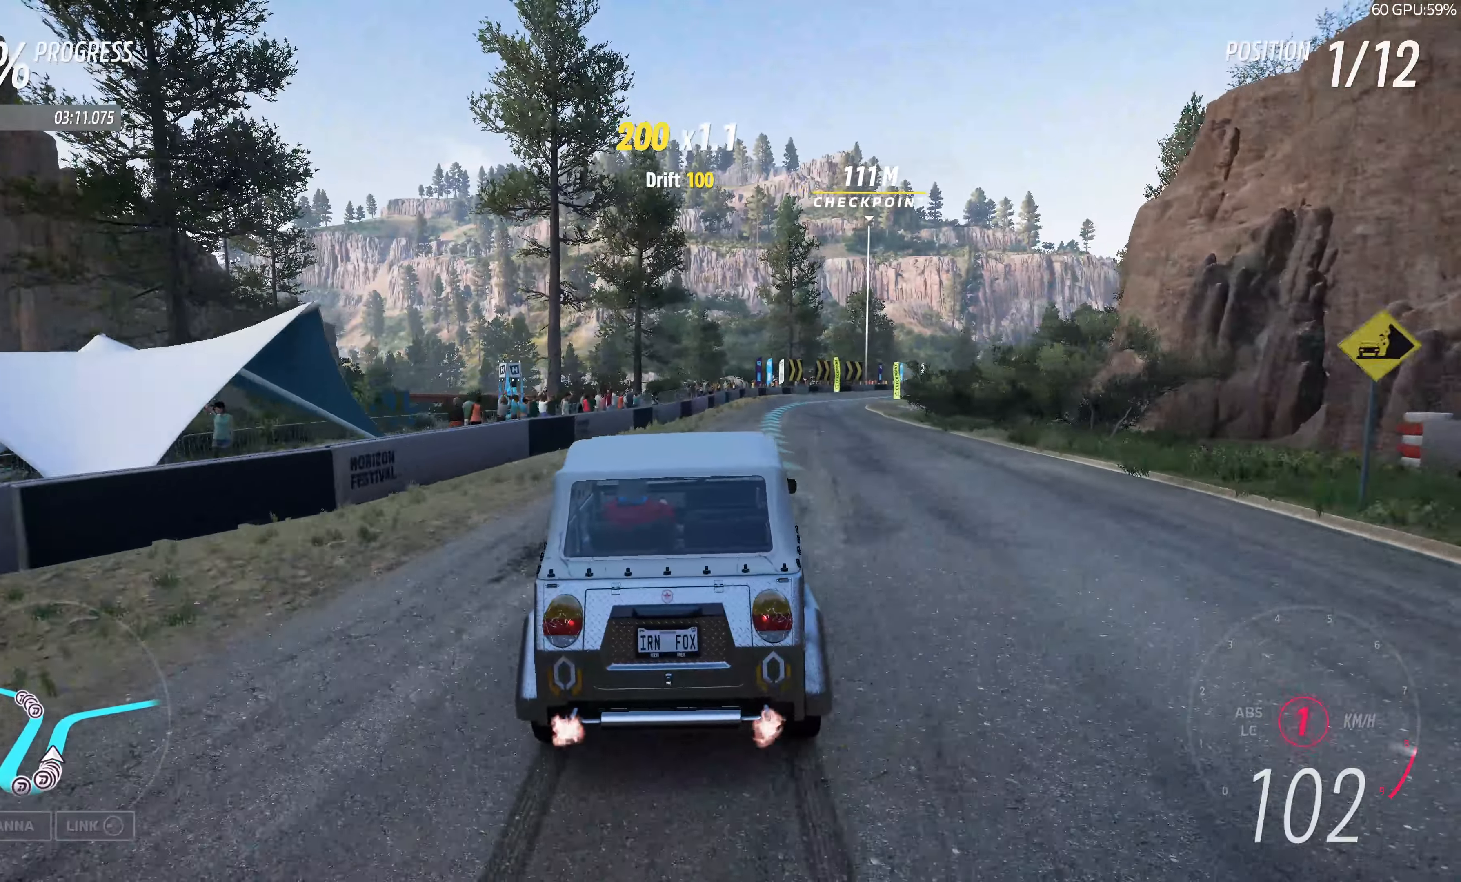
{"buttons": ["R2"], "left_stick": "up", "right_stick": "center", "events": []}
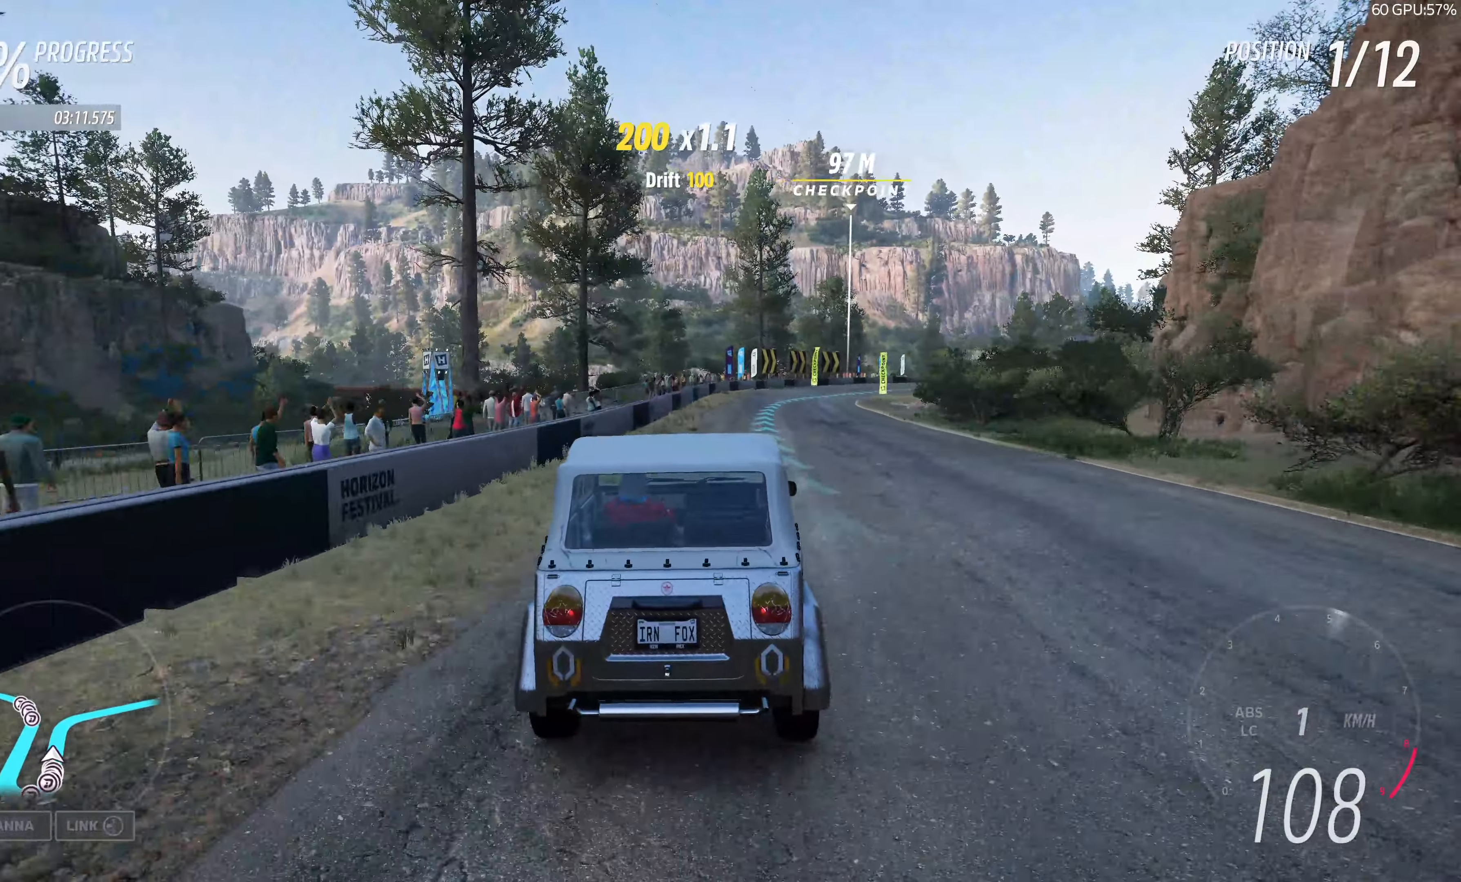
{"buttons": ["R2"], "left_stick": "up", "right_stick": "center", "events": []}
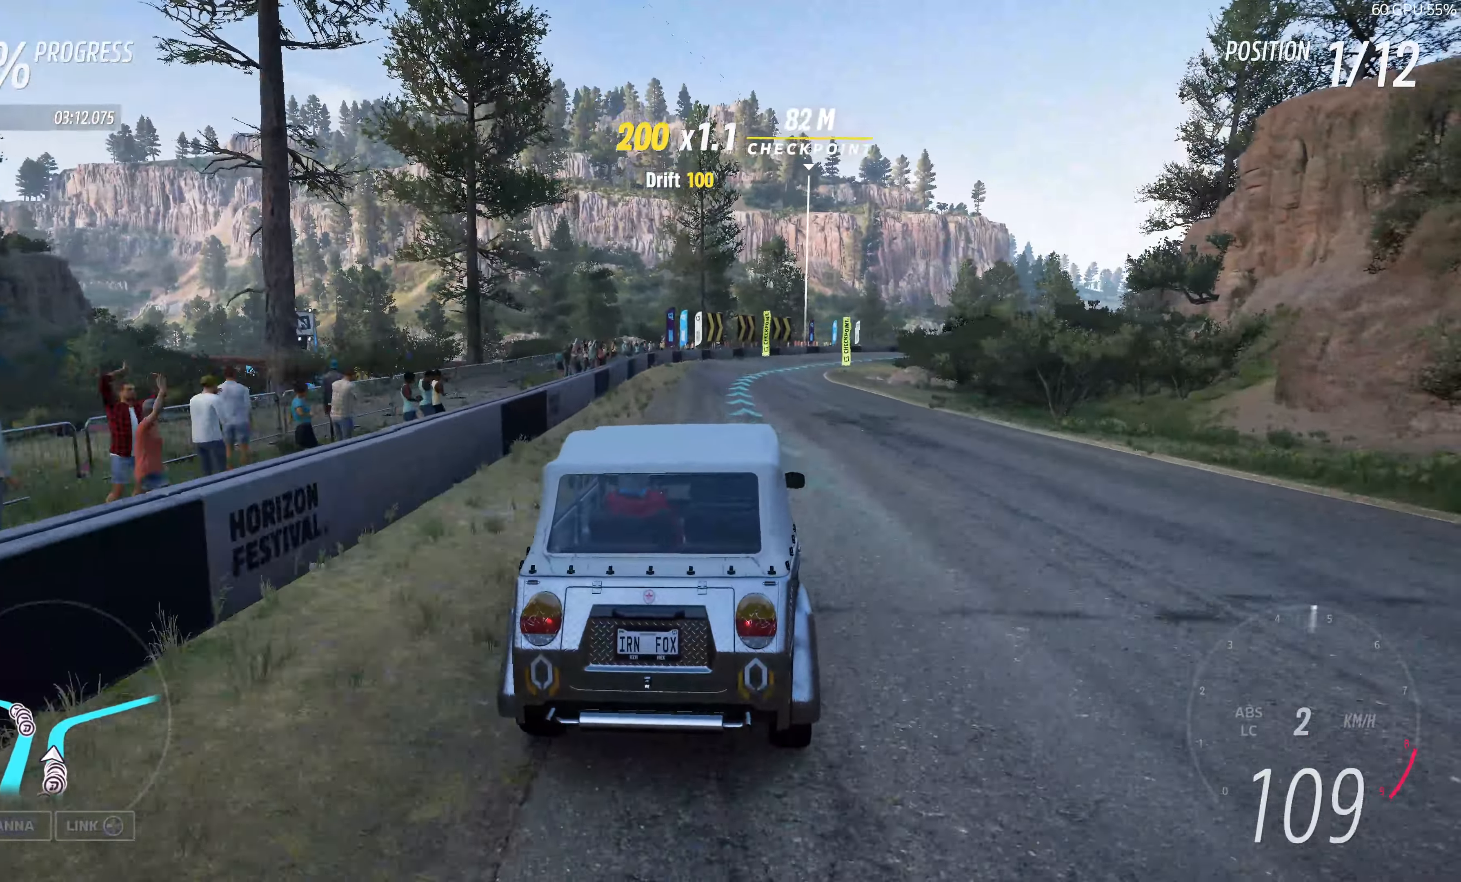
{"buttons": ["R2"], "left_stick": "up", "right_stick": "center", "events": []}
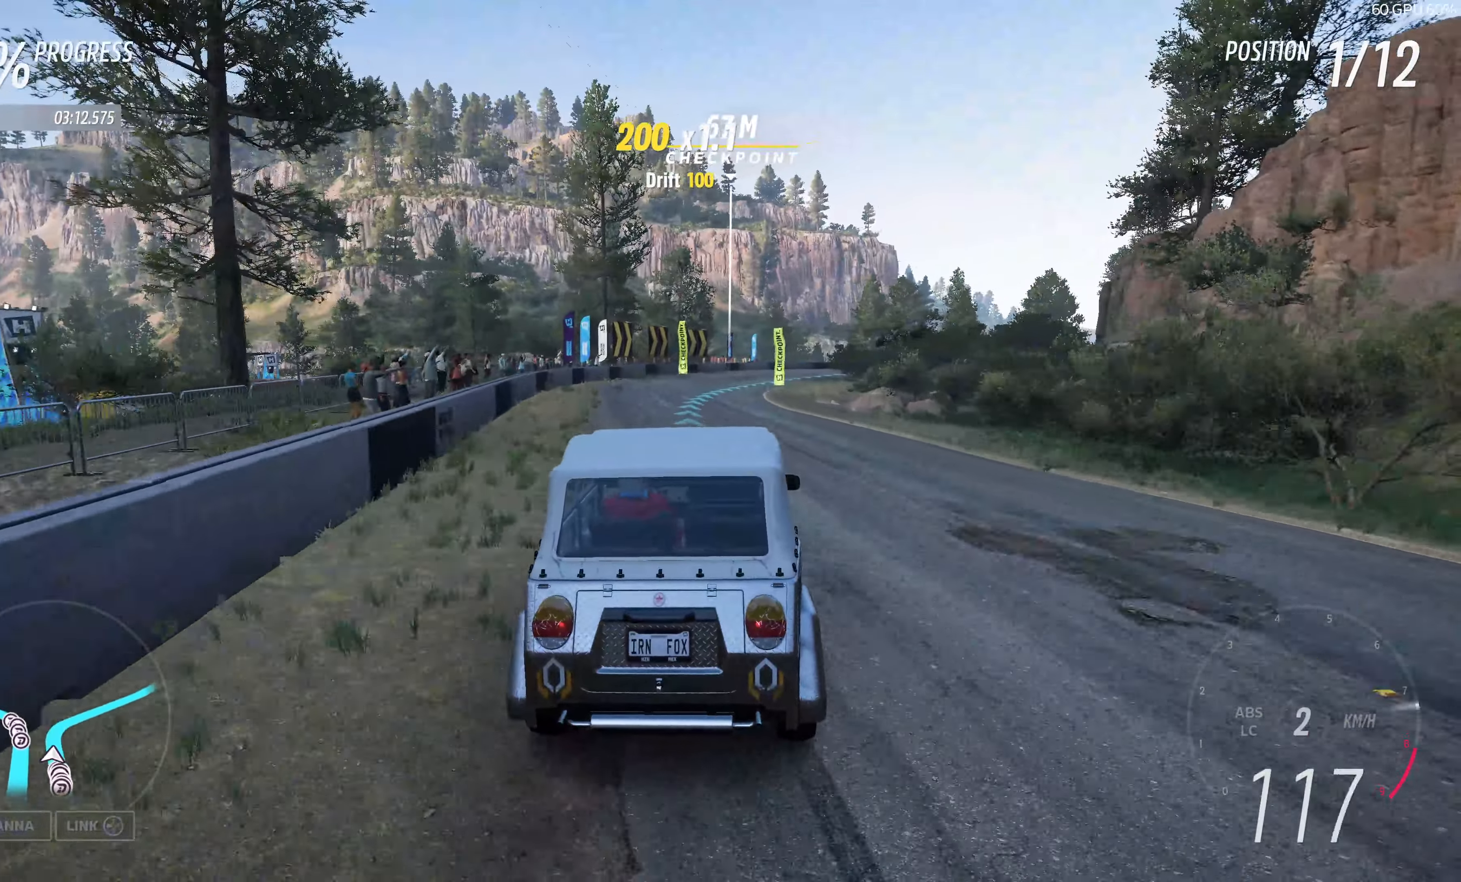
{"buttons": ["R2"], "left_stick": "up-left", "right_stick": "center", "events": [[367, "R2", "up"], [367, "left_stick", "up-left"], [483, "R2", "down"]]}
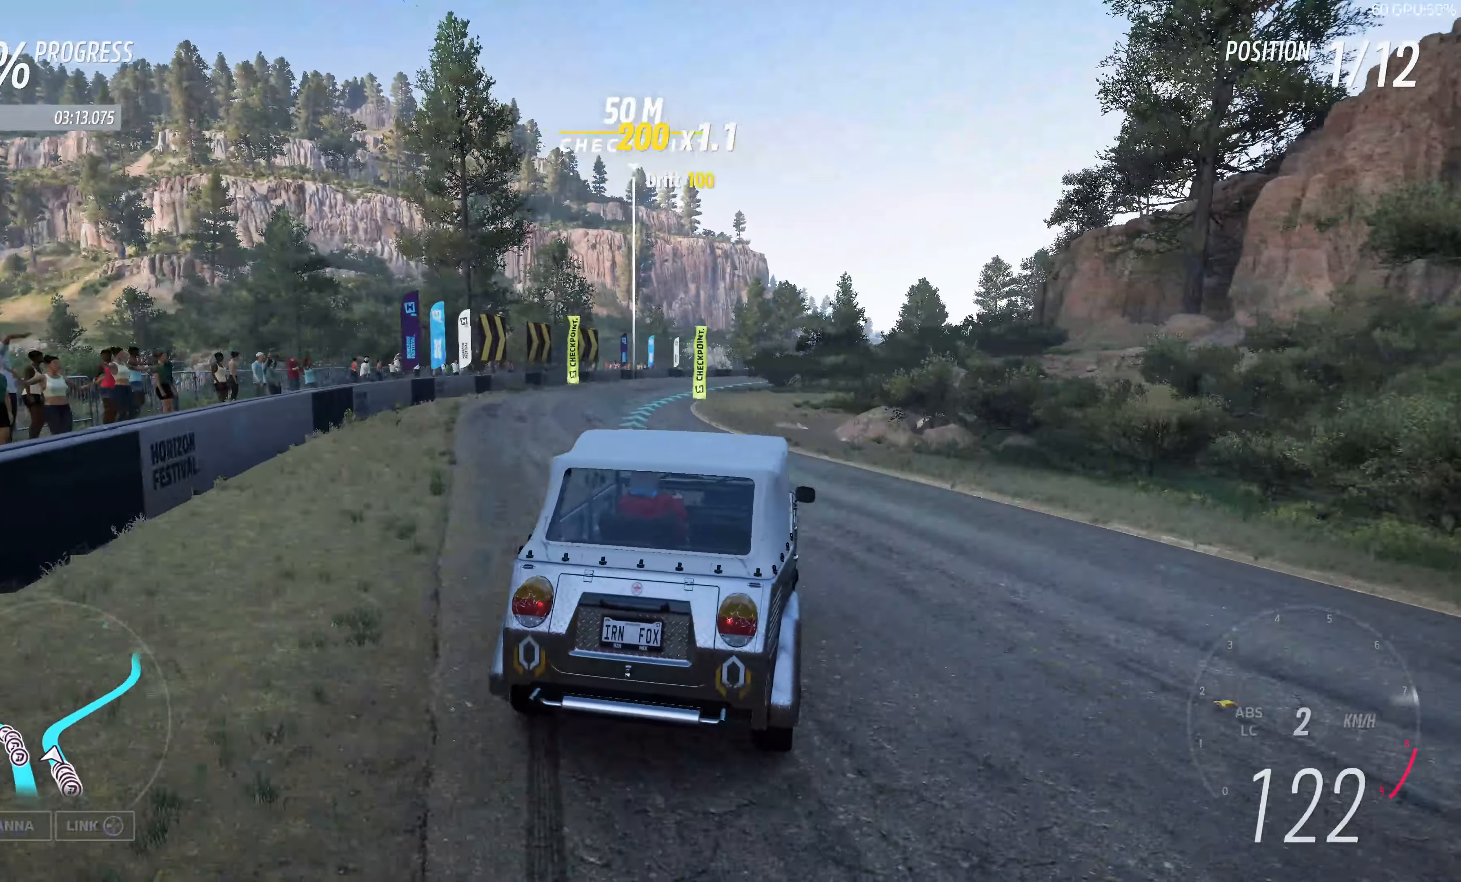
{"buttons": ["R2"], "left_stick": "center", "right_stick": "center", "events": [[250, "R2", "up"], [250, "left_stick", "up-right"], [300, "left_stick", "center"], [433, "R2", "down"]]}
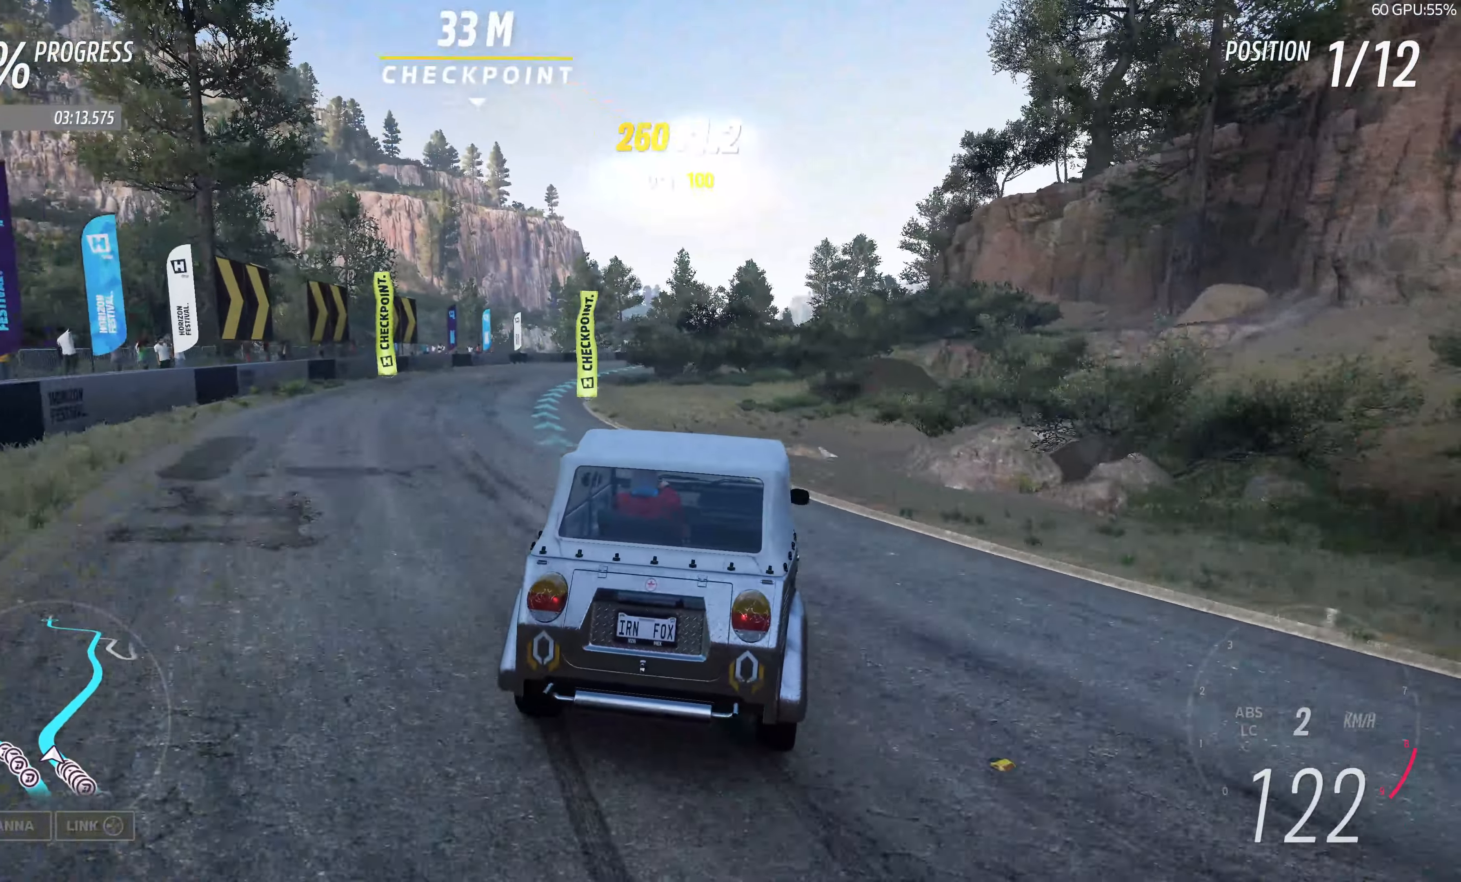
{"buttons": ["R2"], "left_stick": "up-right", "right_stick": "center", "events": [[33, "left_stick", "up-left"], [333, "left_stick", "up"], [450, "left_stick", "up-right"]]}
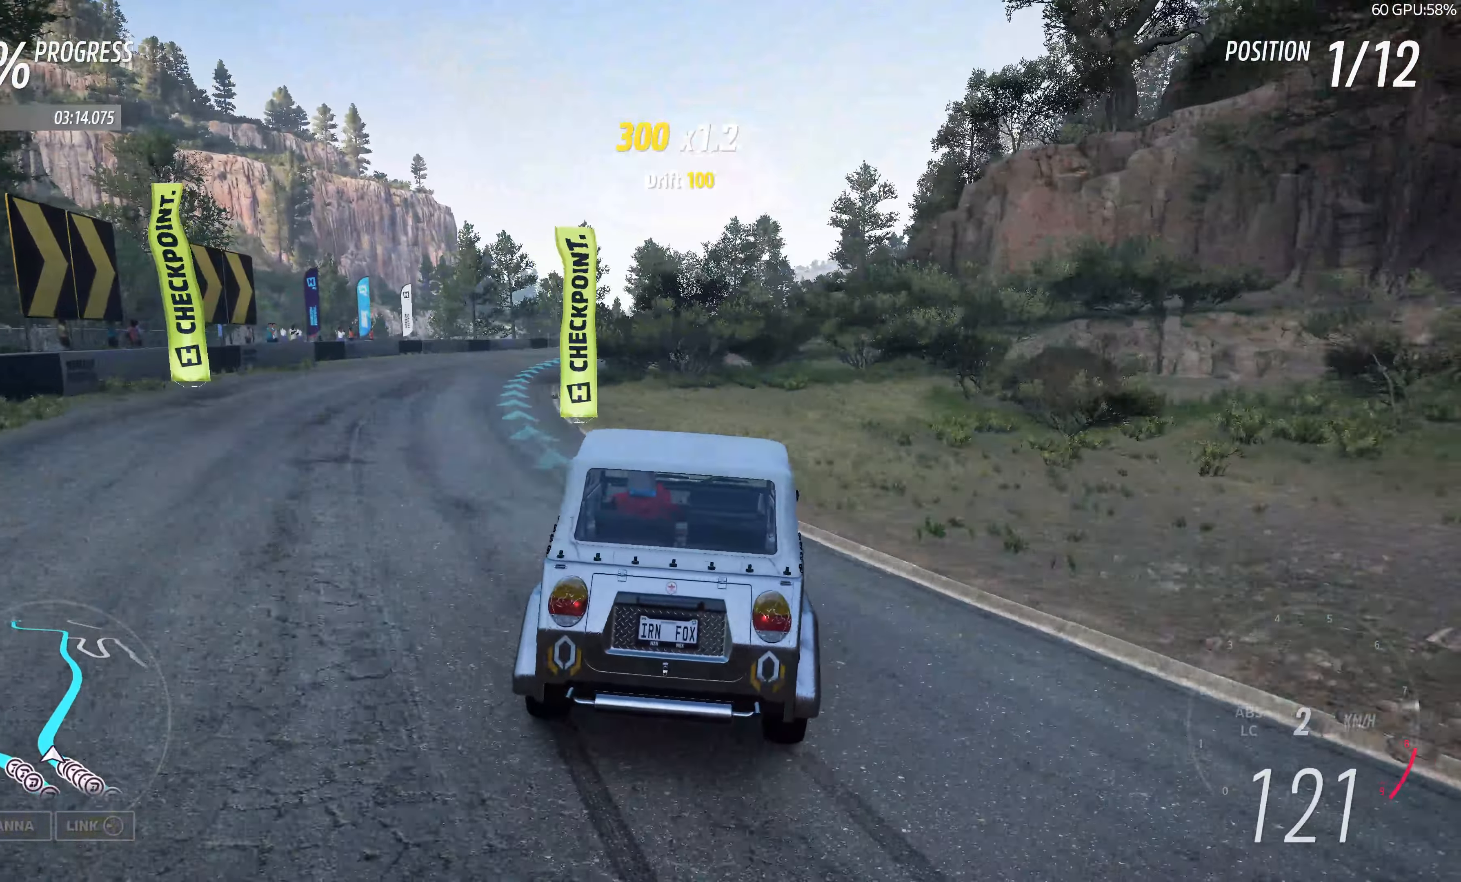
{"buttons": ["R2"], "left_stick": "up", "right_stick": "center", "events": [[450, "left_stick", "up"]]}
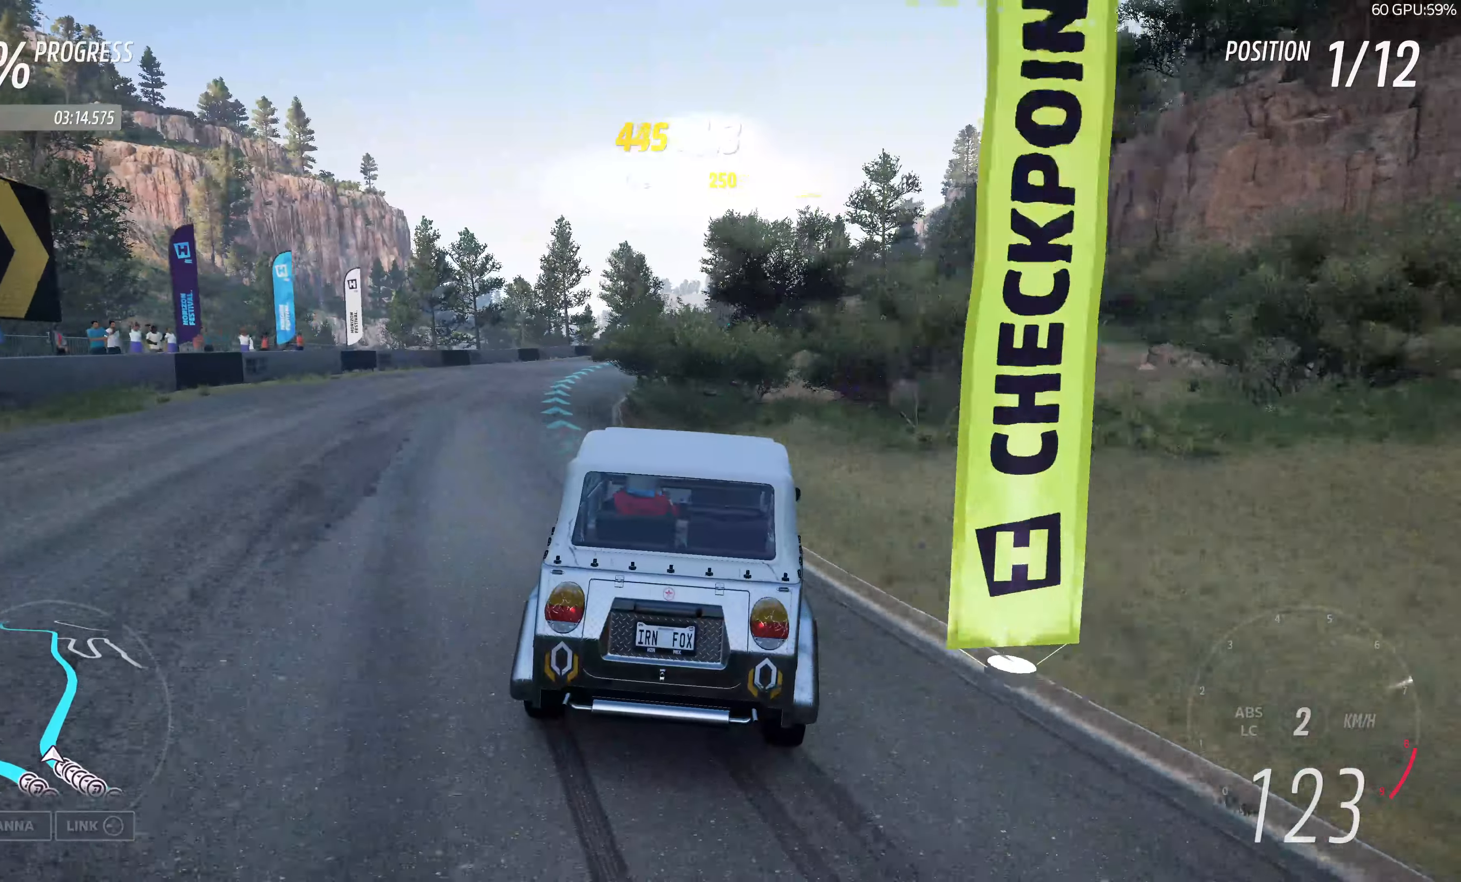
{"buttons": ["R2"], "left_stick": "up", "right_stick": "center", "events": [[50, "left_stick", "up-left"], [234, "left_stick", "up"]]}
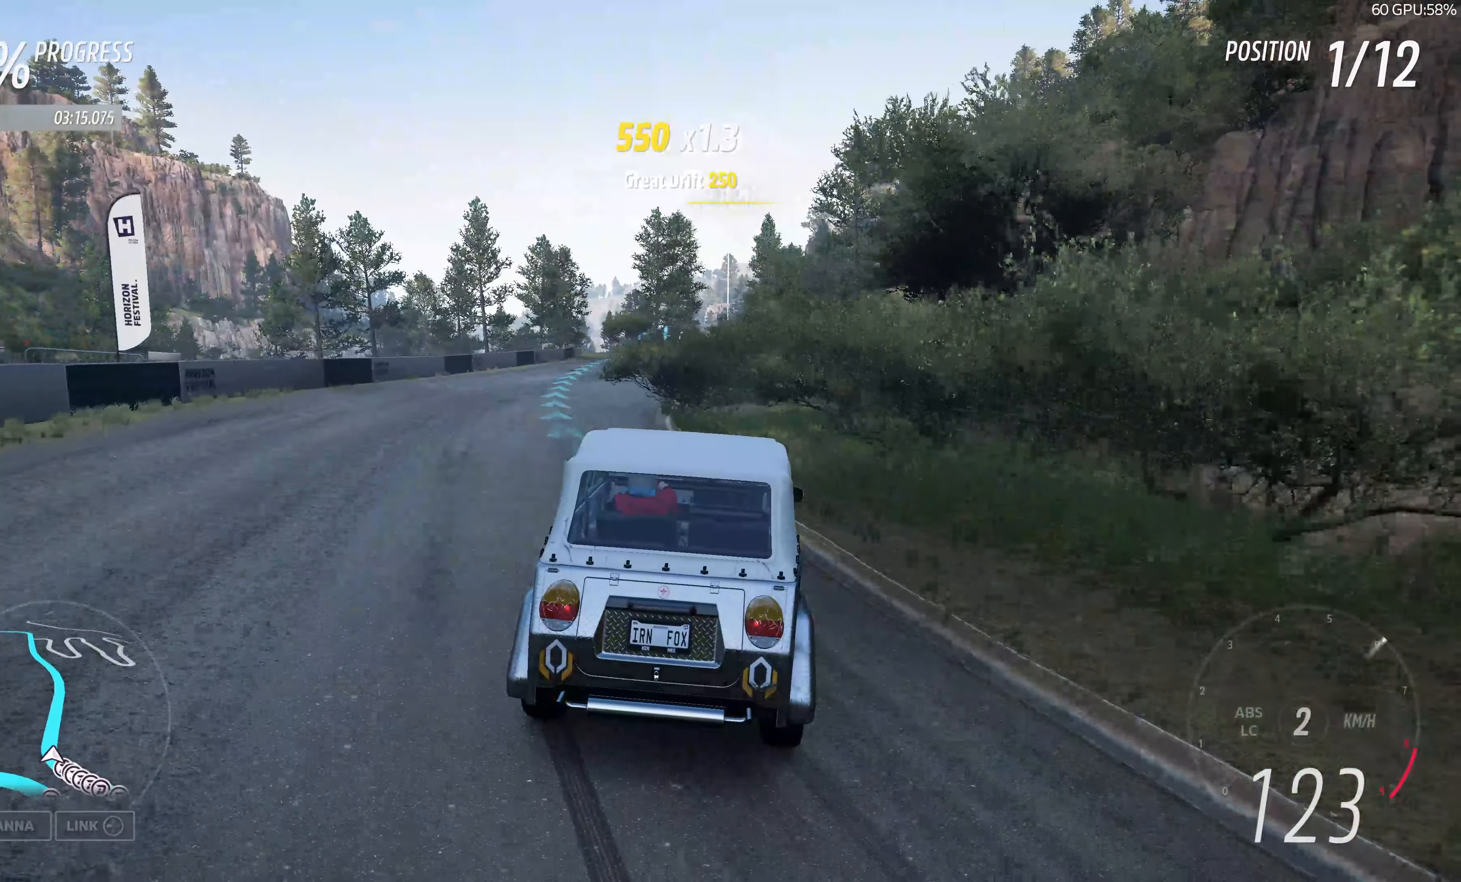
{"buttons": ["R2"], "left_stick": "up", "right_stick": "center", "events": [[84, "left_stick", "center"], [234, "left_stick", "up-left"], [400, "left_stick", "up"]]}
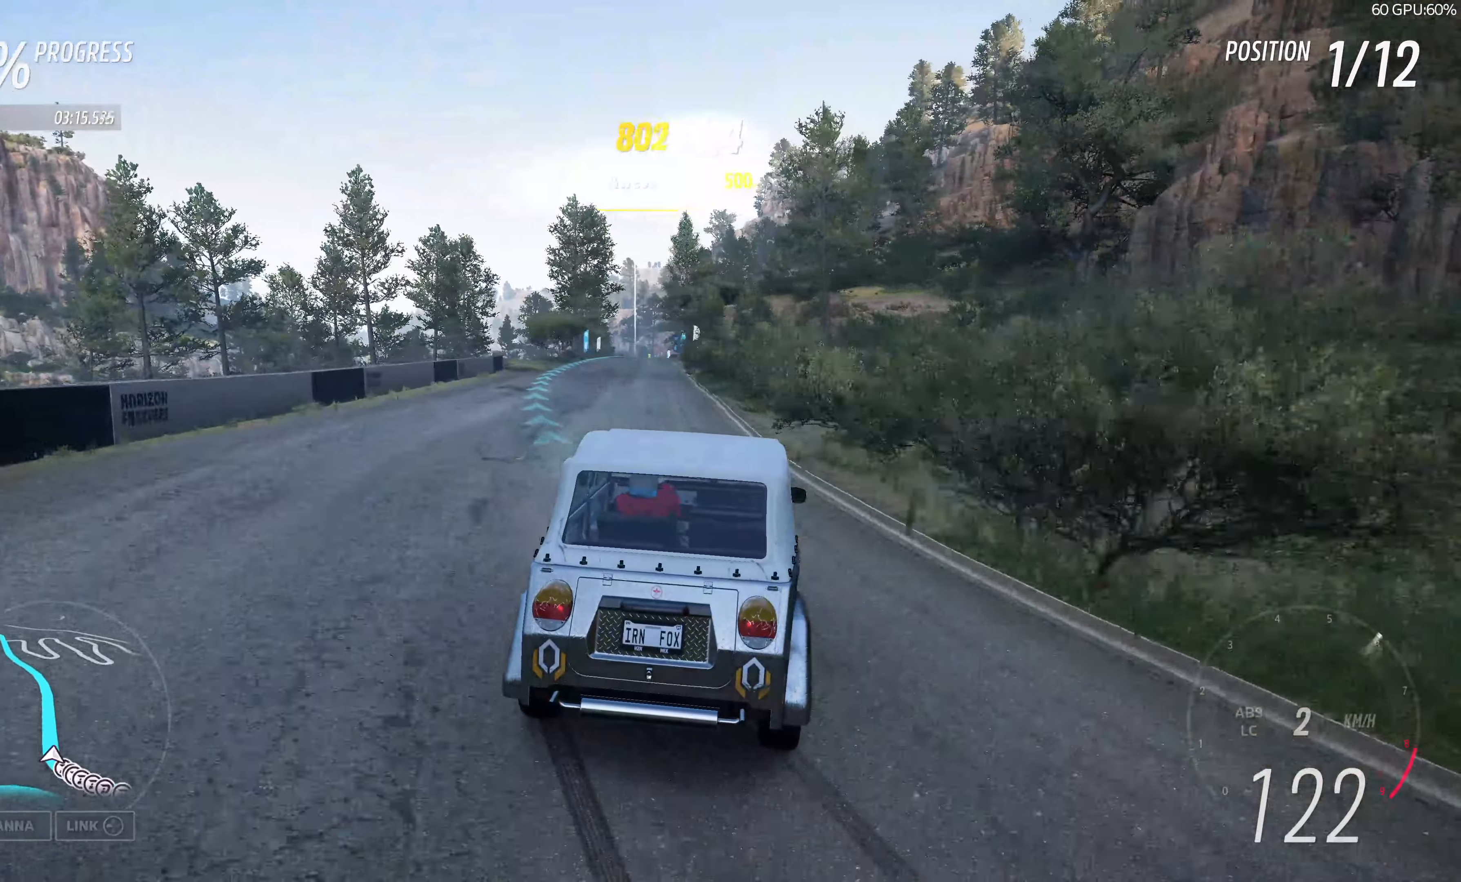
{"buttons": ["R2"], "left_stick": "up-left", "right_stick": "center", "events": [[284, "left_stick", "up-left"]]}
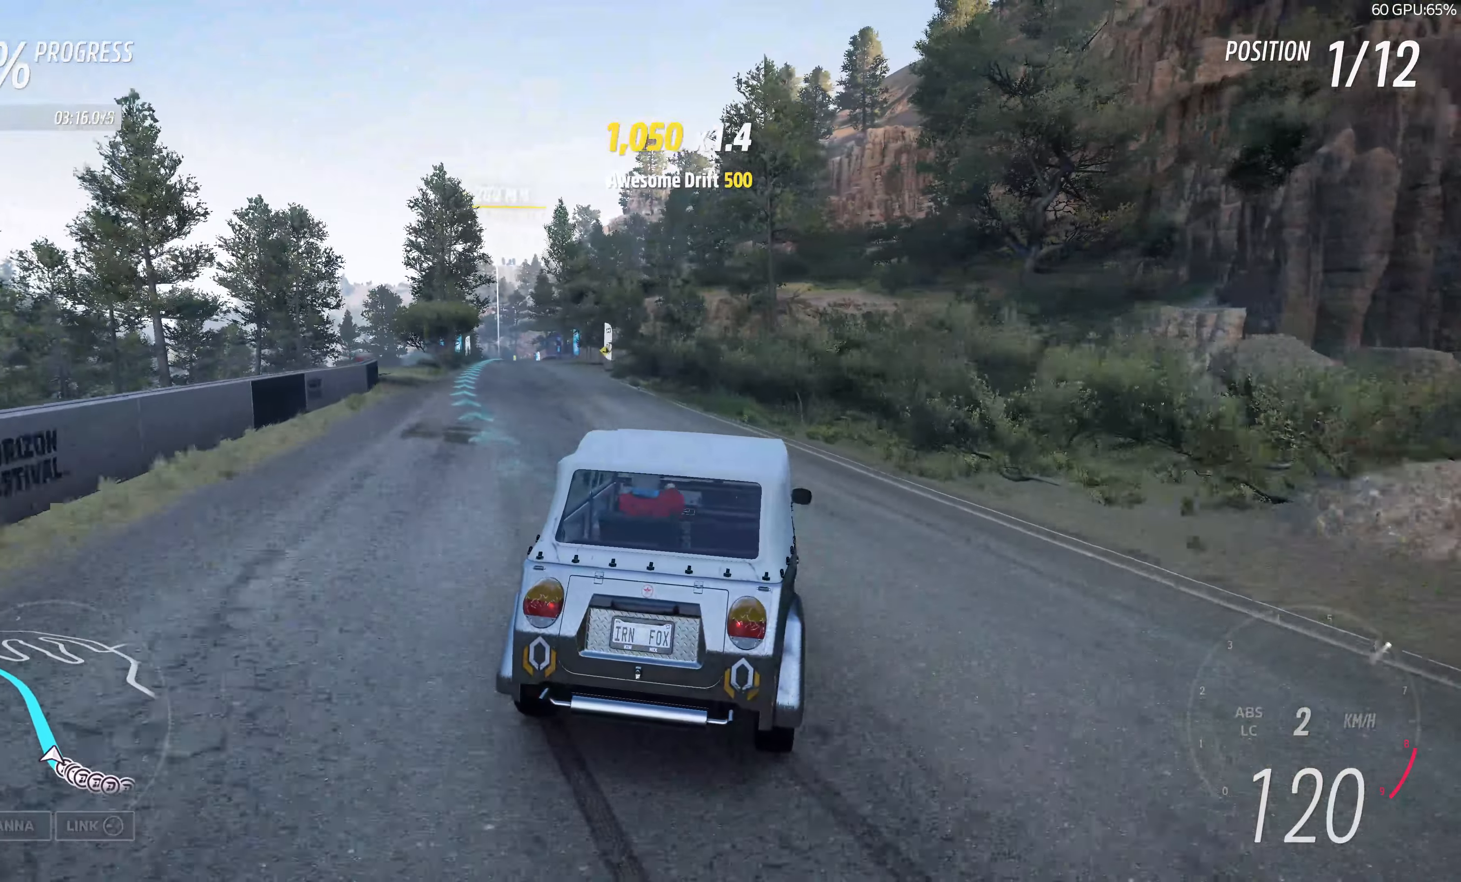
{"buttons": ["R2"], "left_stick": "up-right", "right_stick": "center", "events": [[500, "left_stick", "up-right"]]}
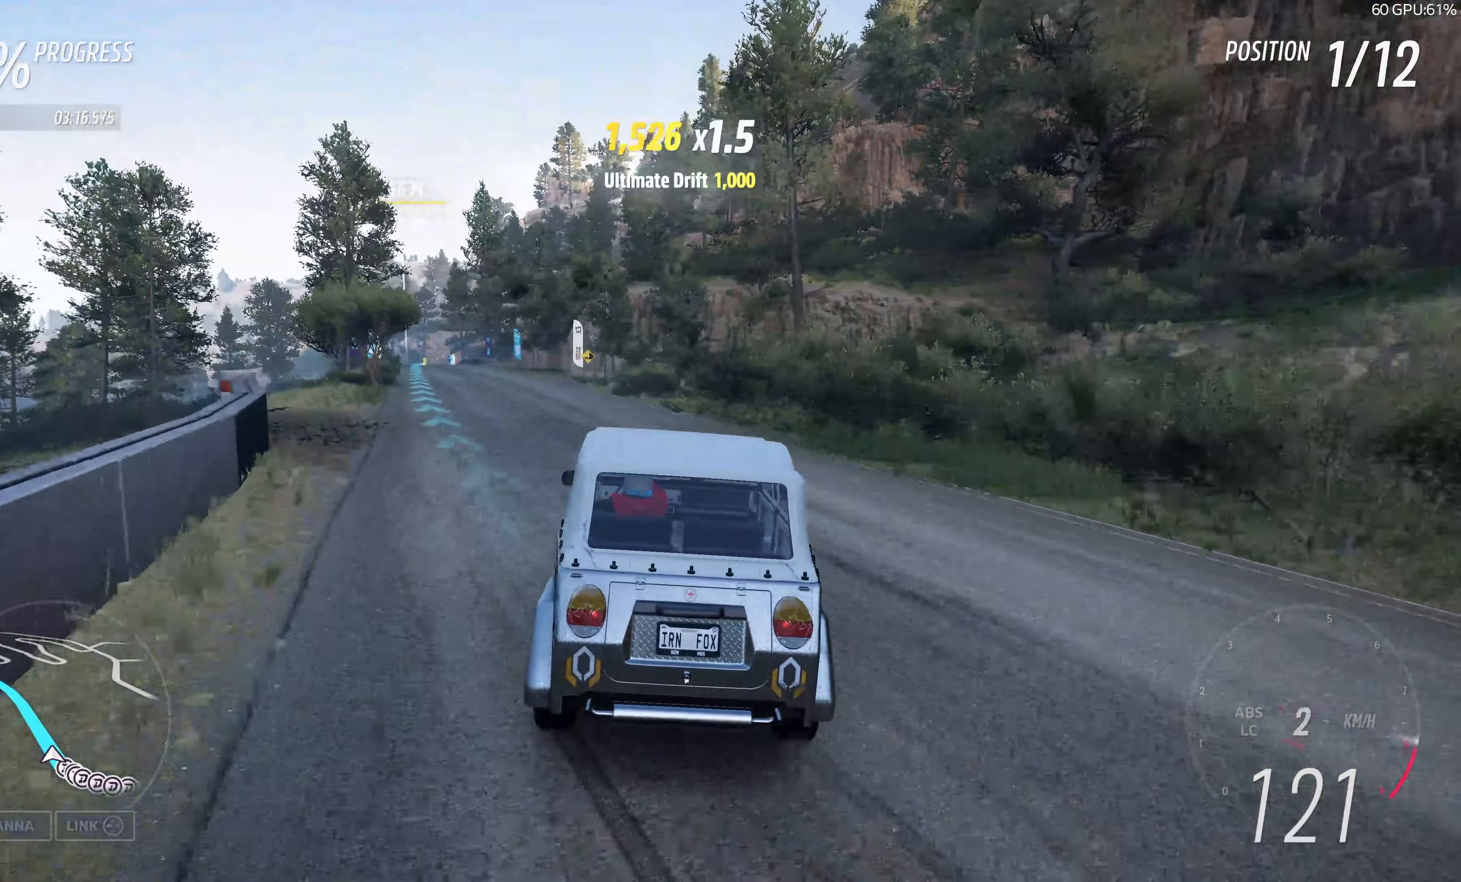
{"buttons": ["R2"], "left_stick": "up", "right_stick": "center", "events": [[284, "left_stick", "up"]]}
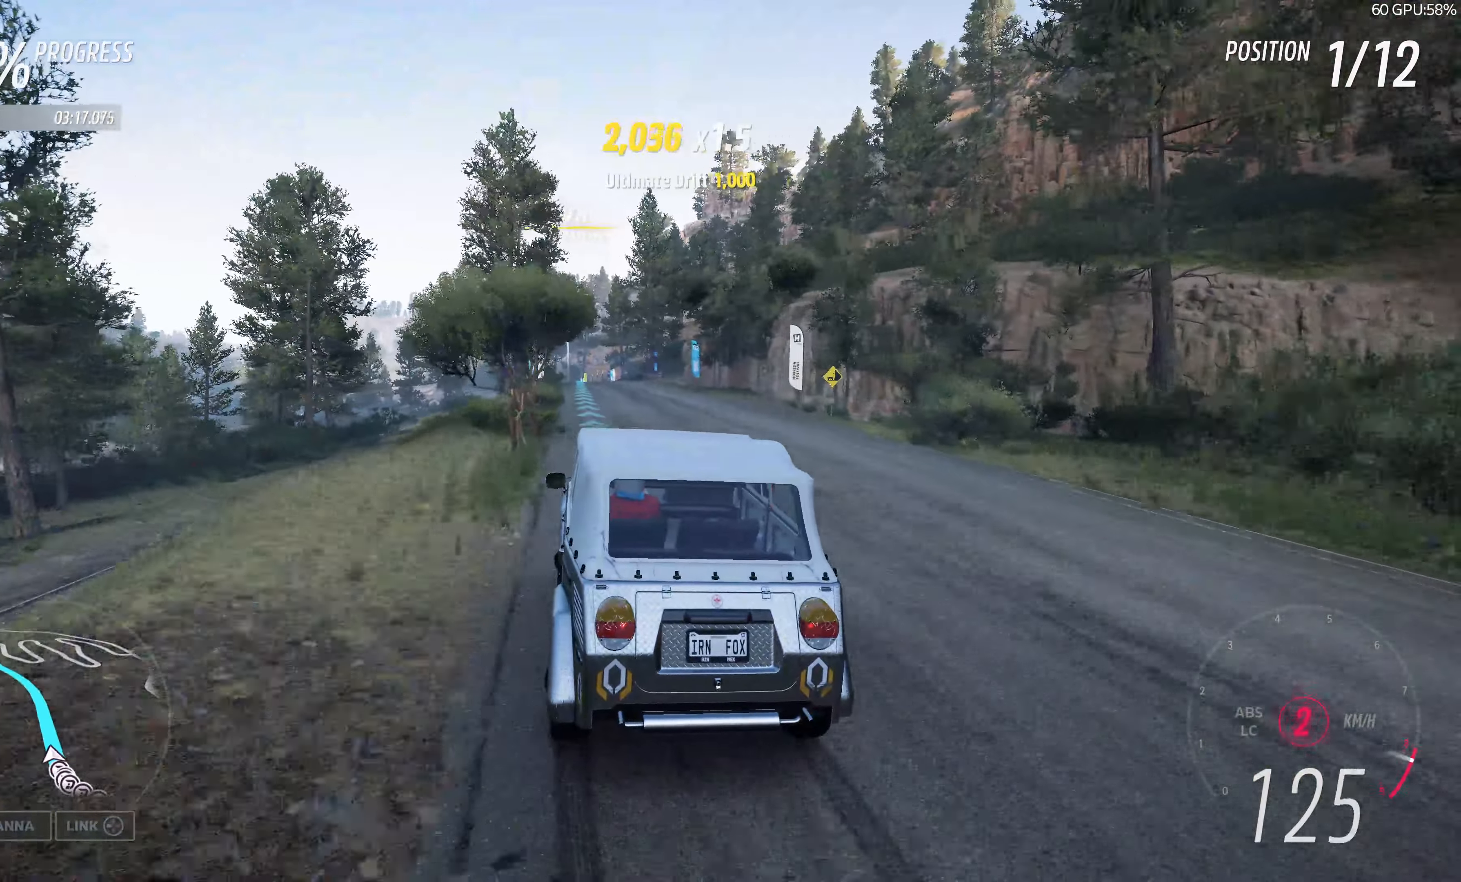
{"buttons": ["R2"], "left_stick": "up-right", "right_stick": "center", "events": [[100, "left_stick", "up-right"]]}
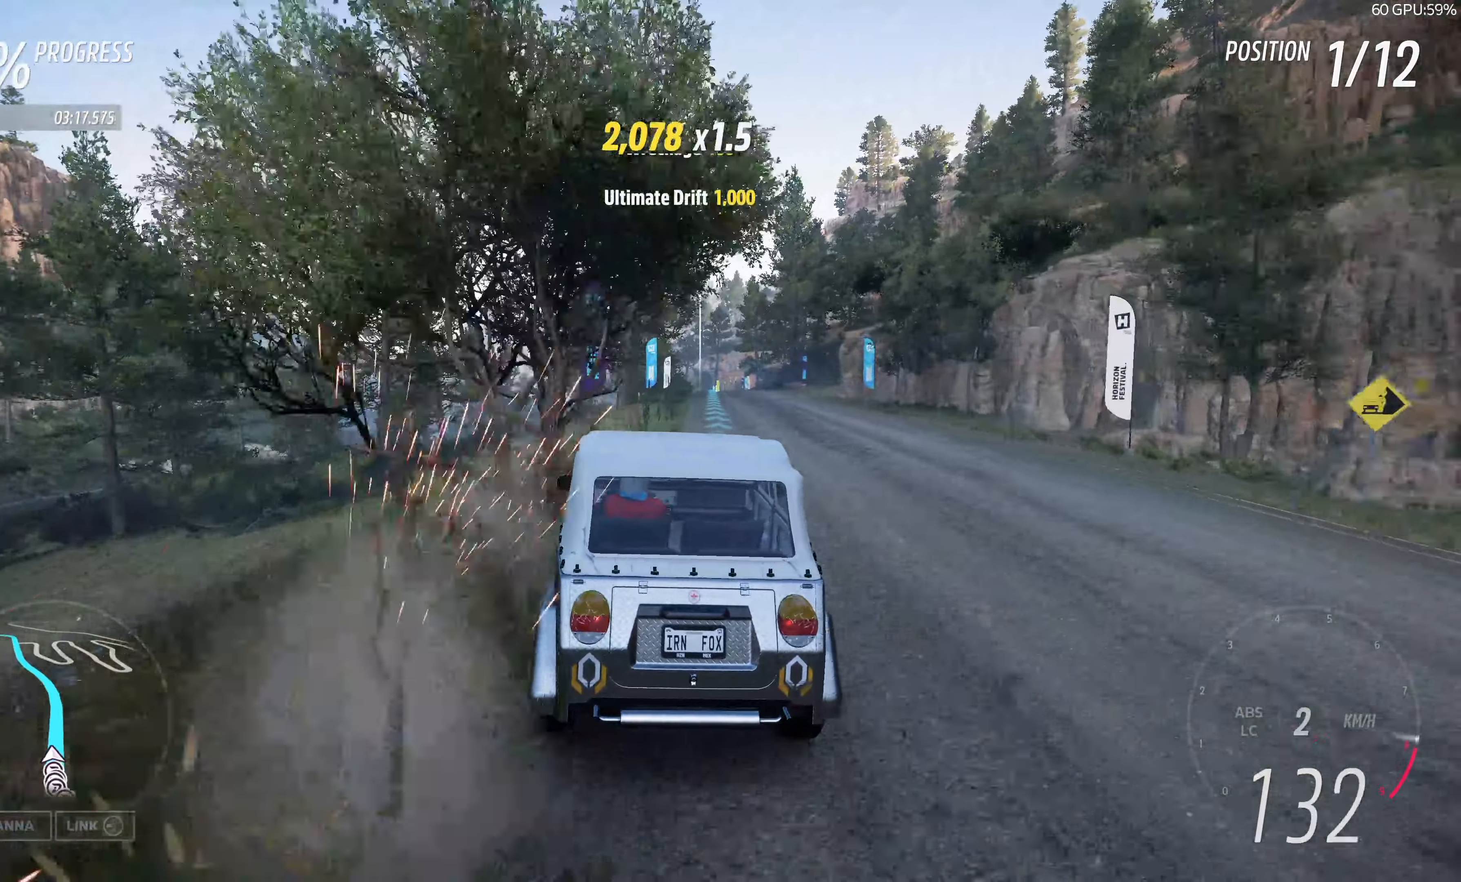
{"buttons": ["R2"], "left_stick": "up", "right_stick": "center", "events": [[67, "left_stick", "up"], [300, "left_stick", "up-right"], [434, "left_stick", "up"]]}
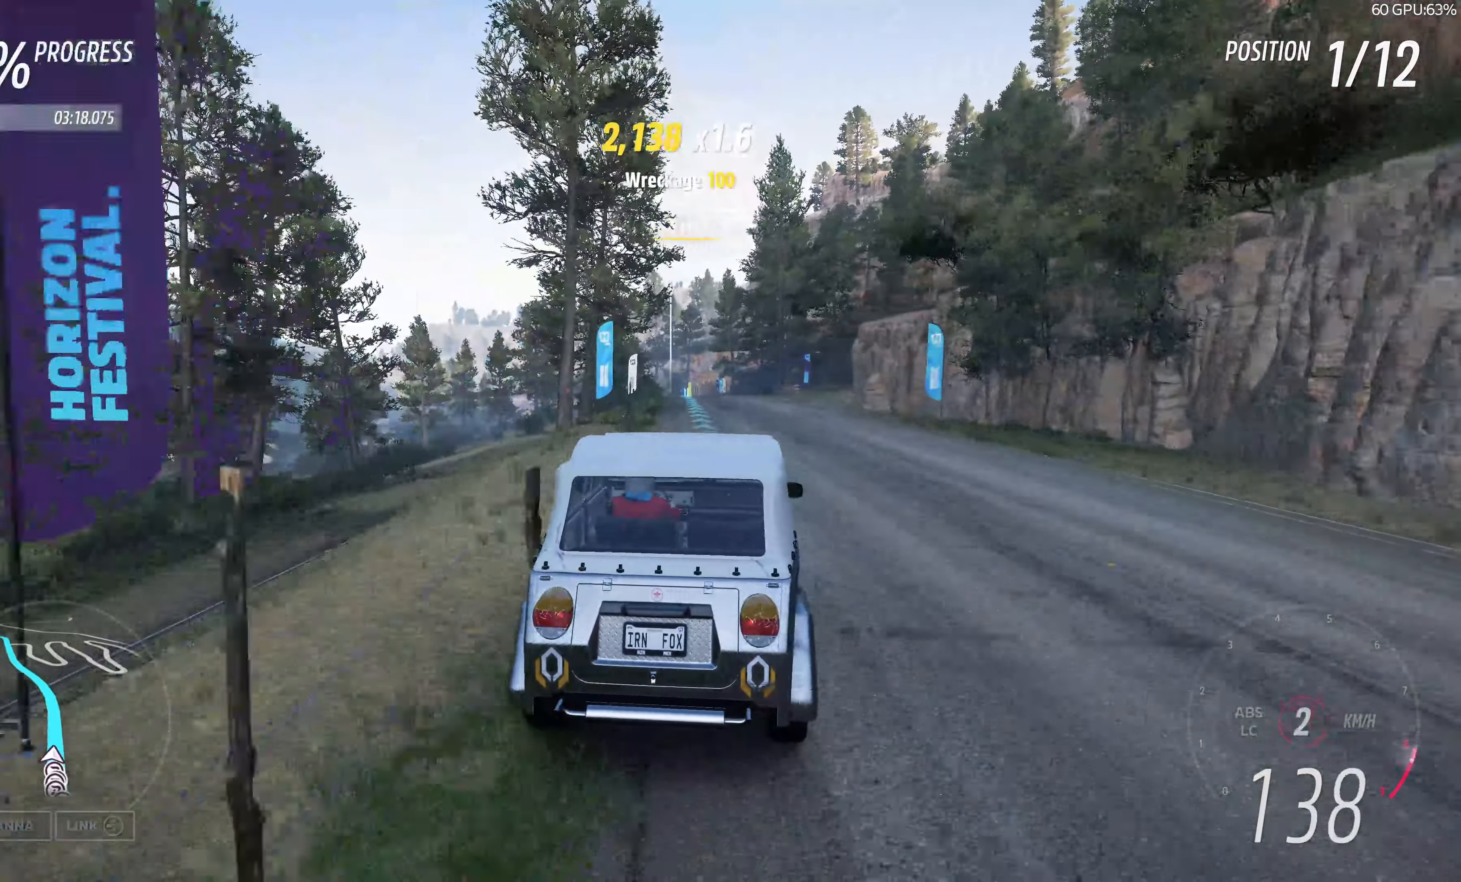
{"buttons": ["R2"], "left_stick": "up-left", "right_stick": "center", "events": [[67, "left_stick", "up-left"]]}
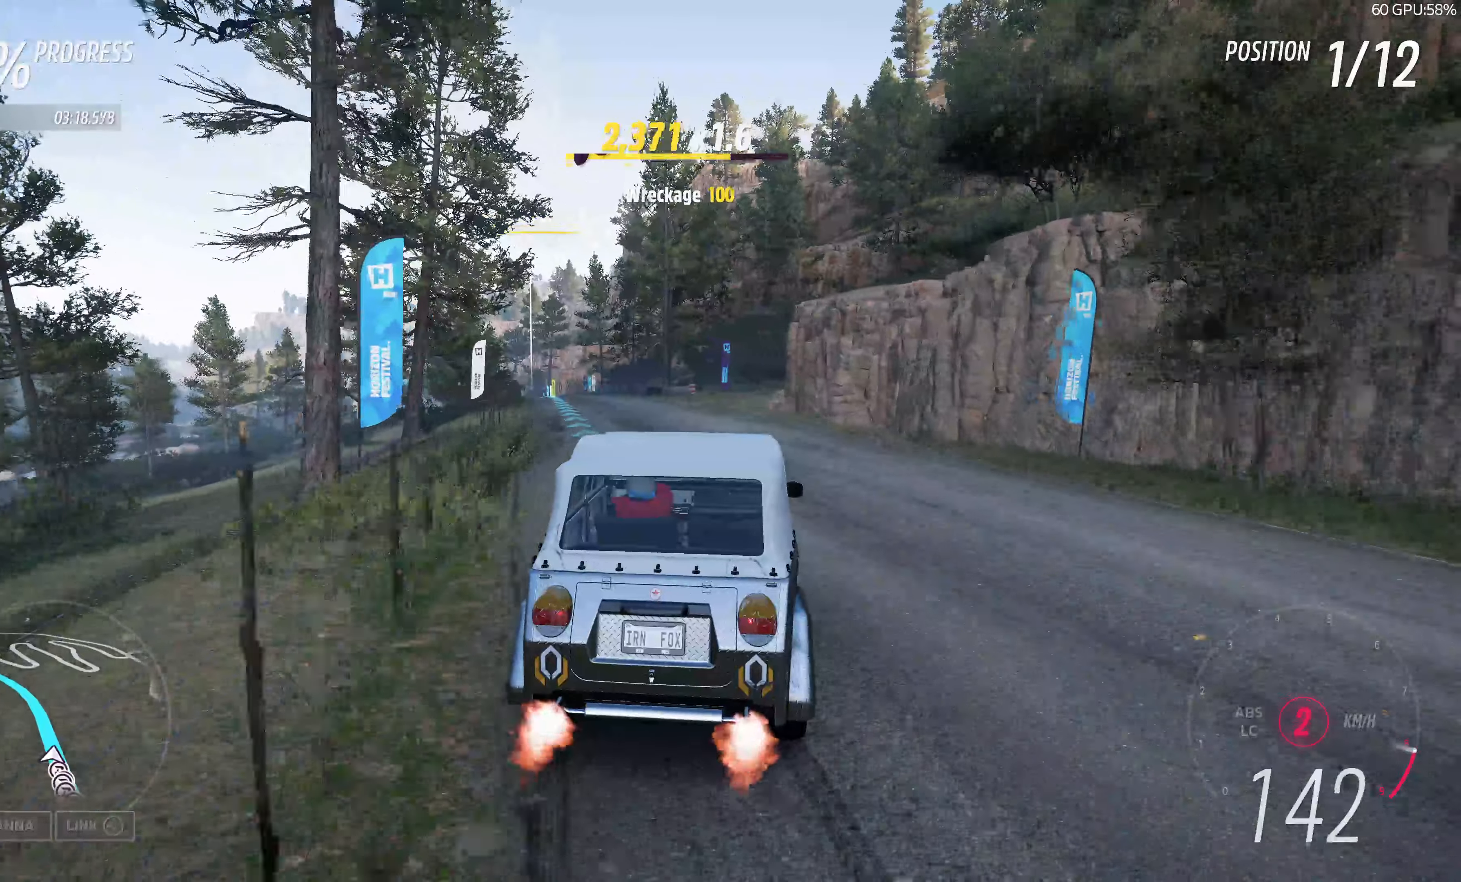
{"buttons": ["R2"], "left_stick": "up", "right_stick": "center", "events": [[200, "left_stick", "center"], [400, "left_stick", "up"]]}
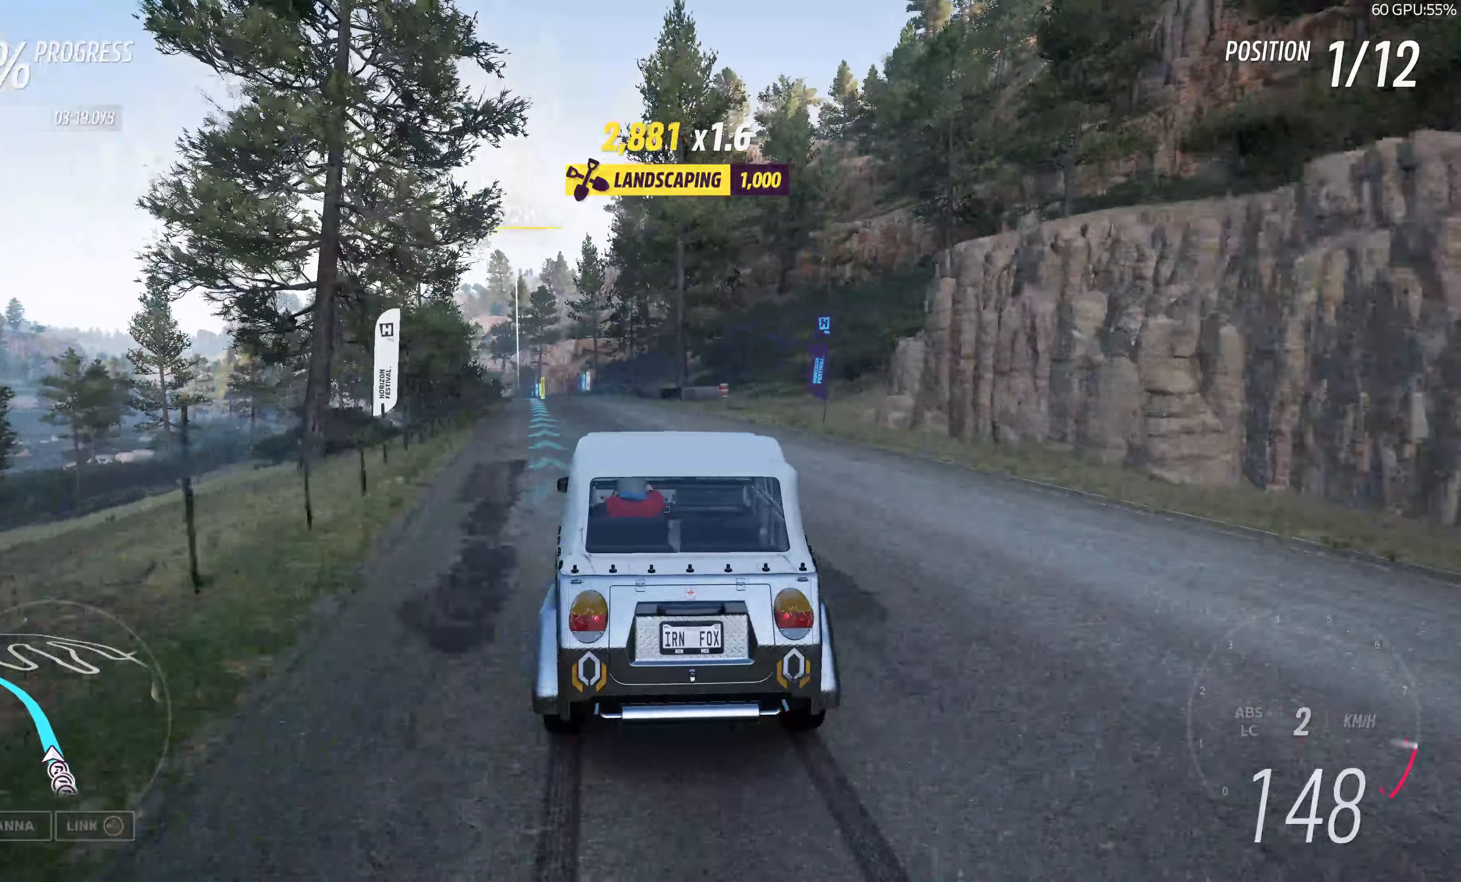
{"buttons": ["R2"], "left_stick": "up", "right_stick": "center", "events": []}
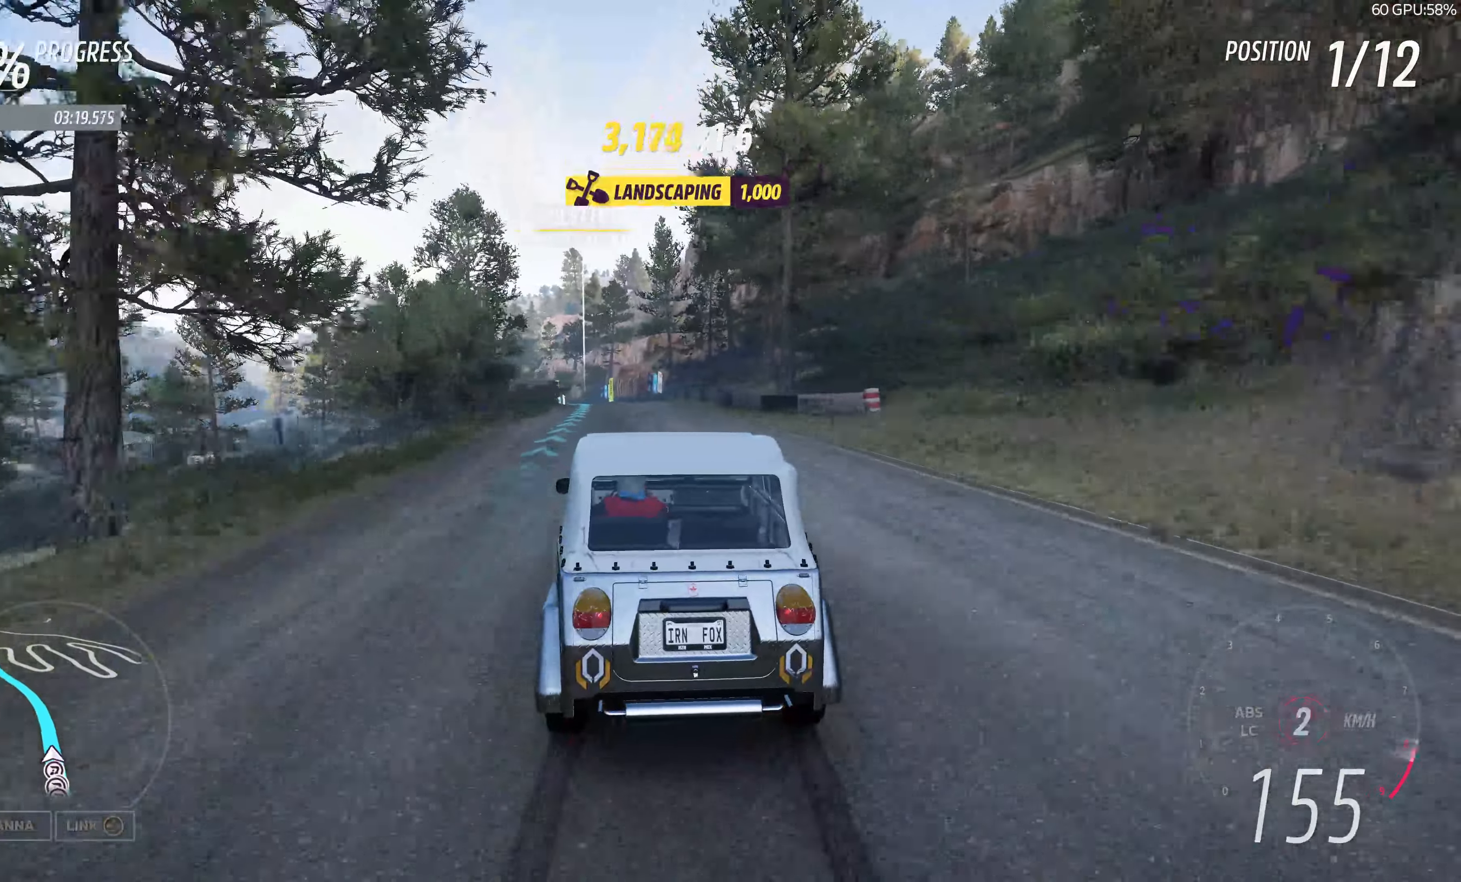
{"buttons": ["R2"], "left_stick": "up-right", "right_stick": "center", "events": [[333, "left_stick", "up-right"]]}
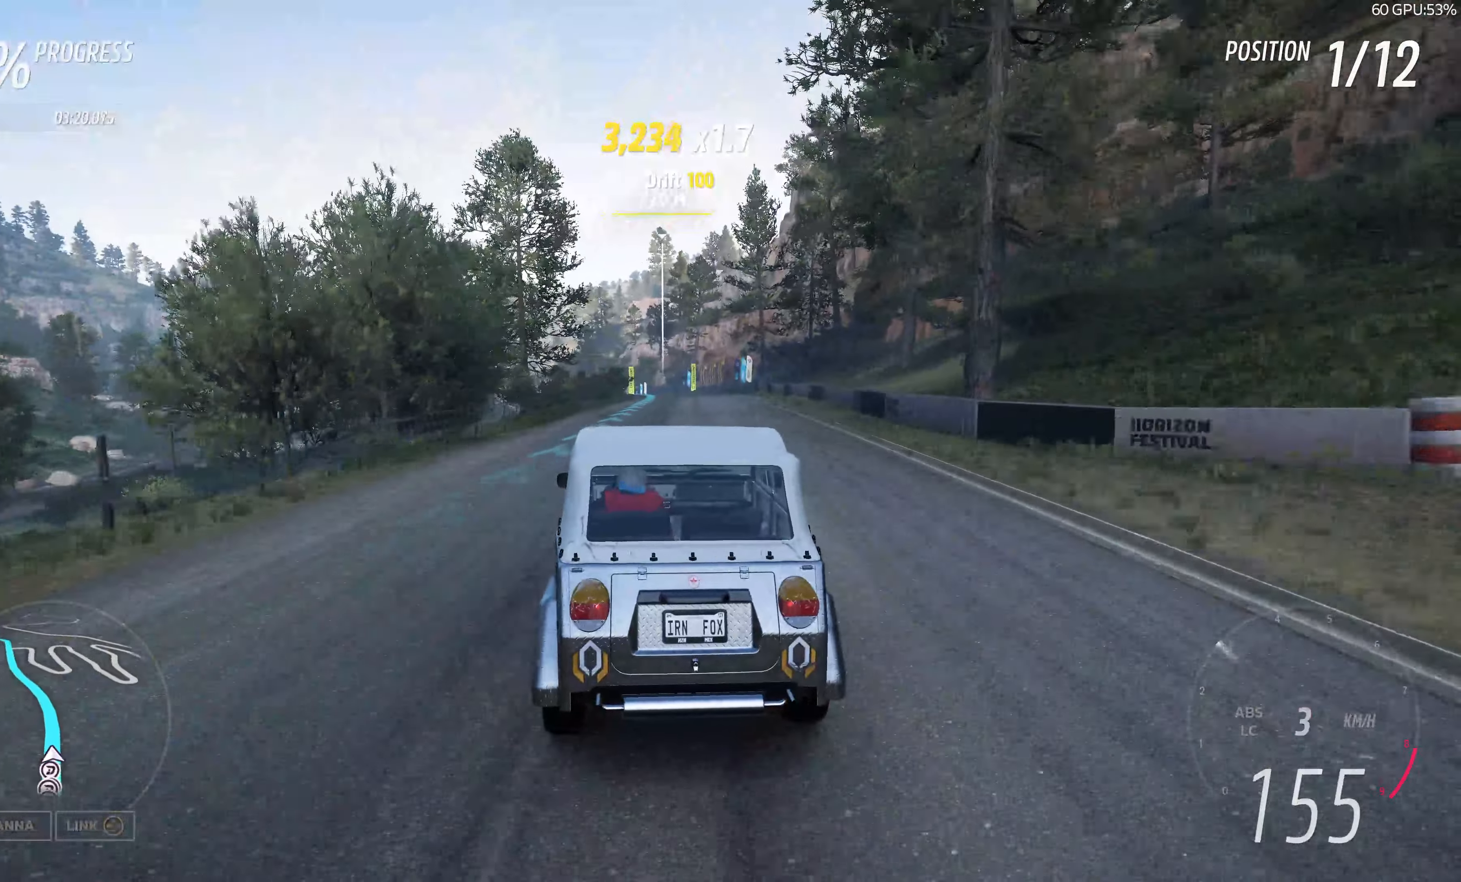
{"buttons": [], "left_stick": "up-left", "right_stick": "center", "events": [[216, "left_stick", "up-left"], [500, "R2", "up"]]}
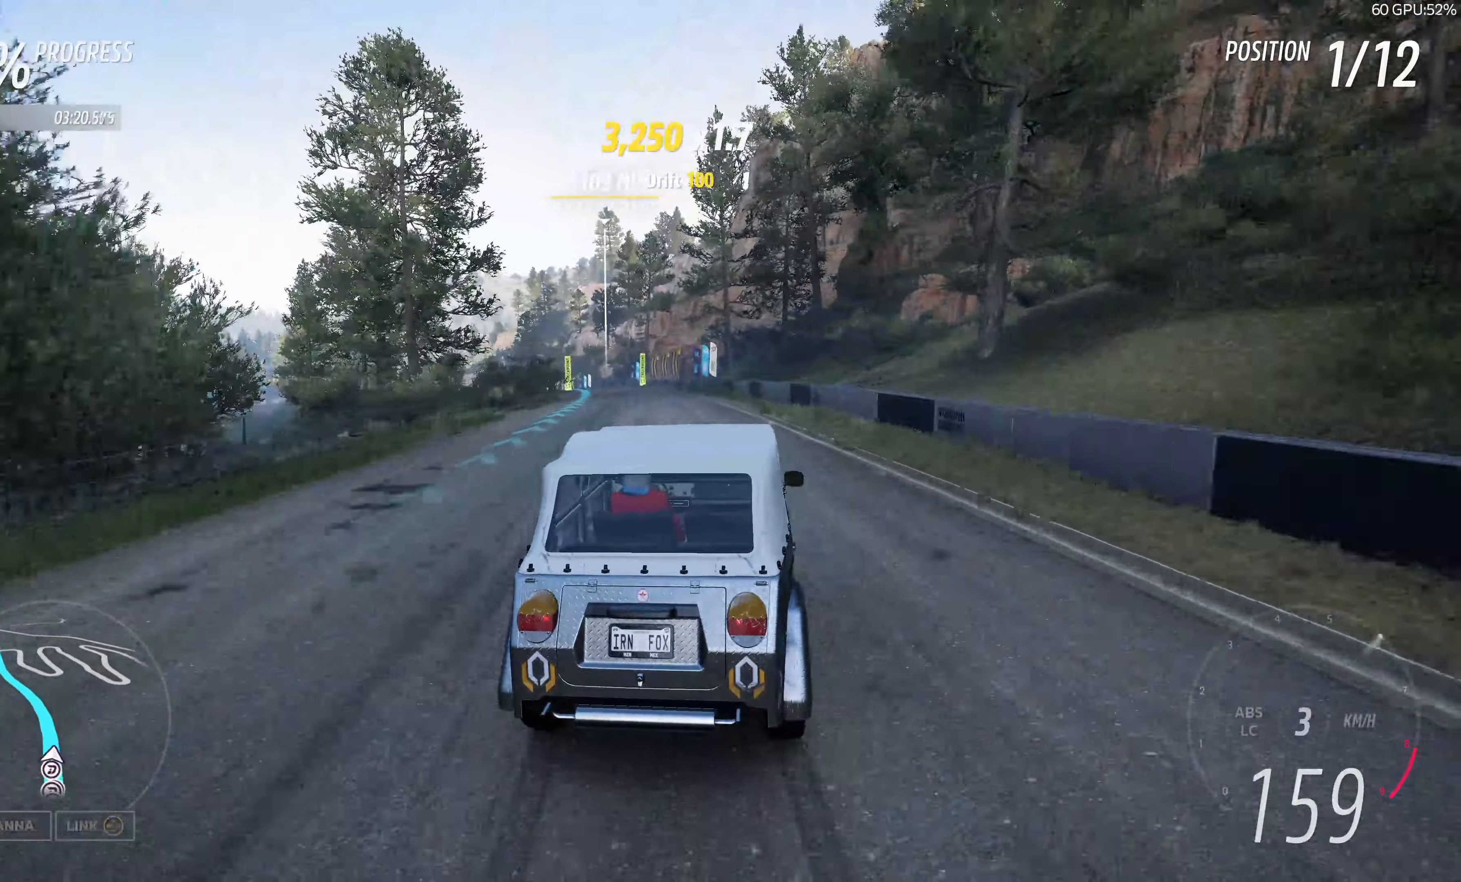
{"buttons": ["R2"], "left_stick": "up-left", "right_stick": "center", "events": [[366, "R2", "down"]]}
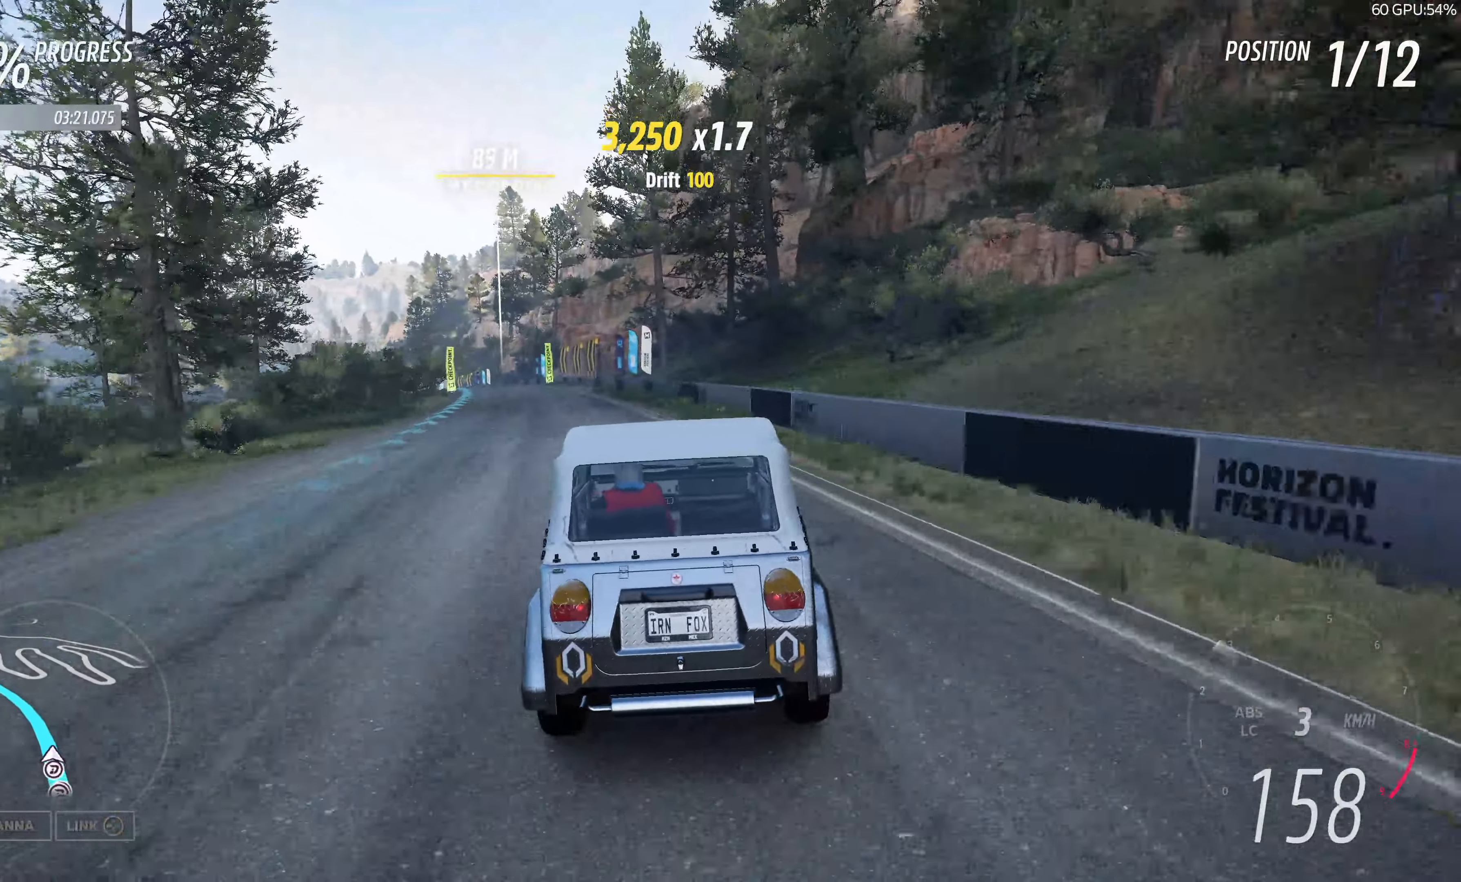
{"buttons": ["R2"], "left_stick": "up", "right_stick": "center", "events": [[16, "left_stick", "center"], [200, "left_stick", "up-left"], [316, "left_stick", "up"]]}
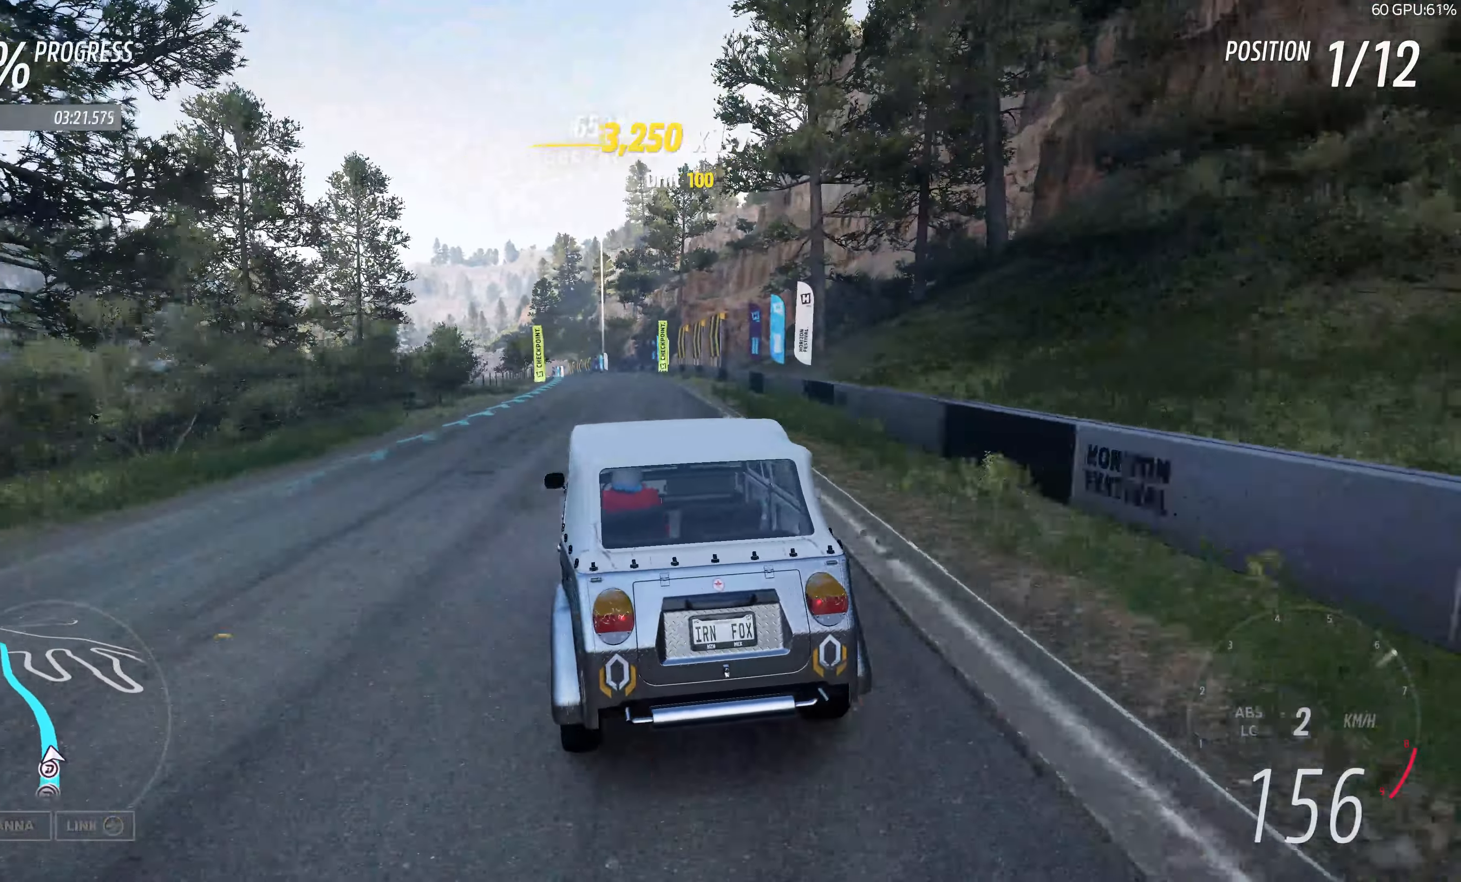
{"buttons": ["R2"], "left_stick": "up", "right_stick": "center", "events": [[316, "left_stick", "up-right"], [450, "left_stick", "up"]]}
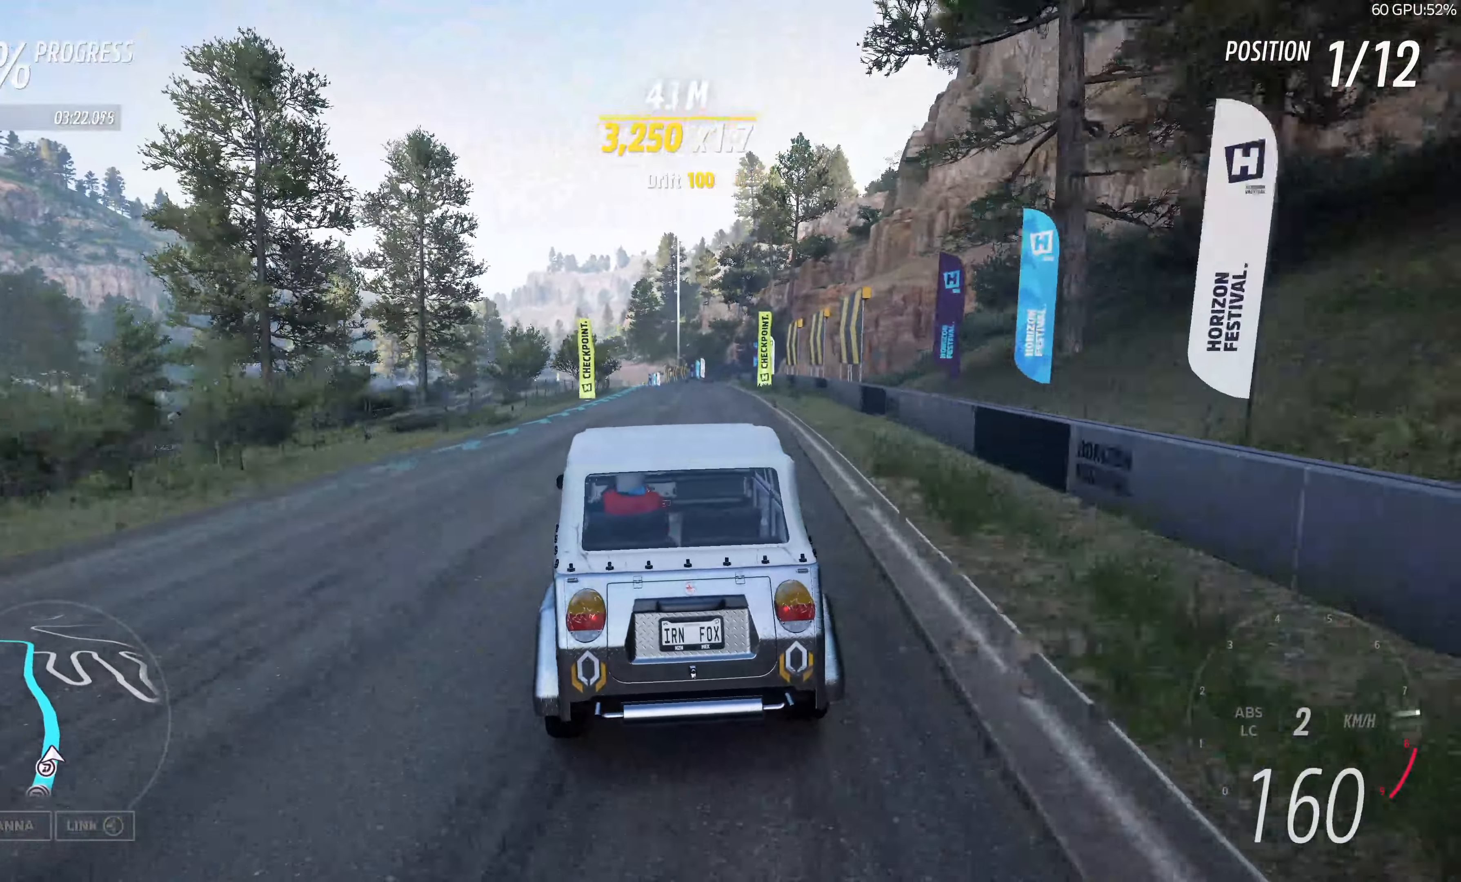
{"buttons": ["R2"], "left_stick": "up", "right_stick": "center", "events": []}
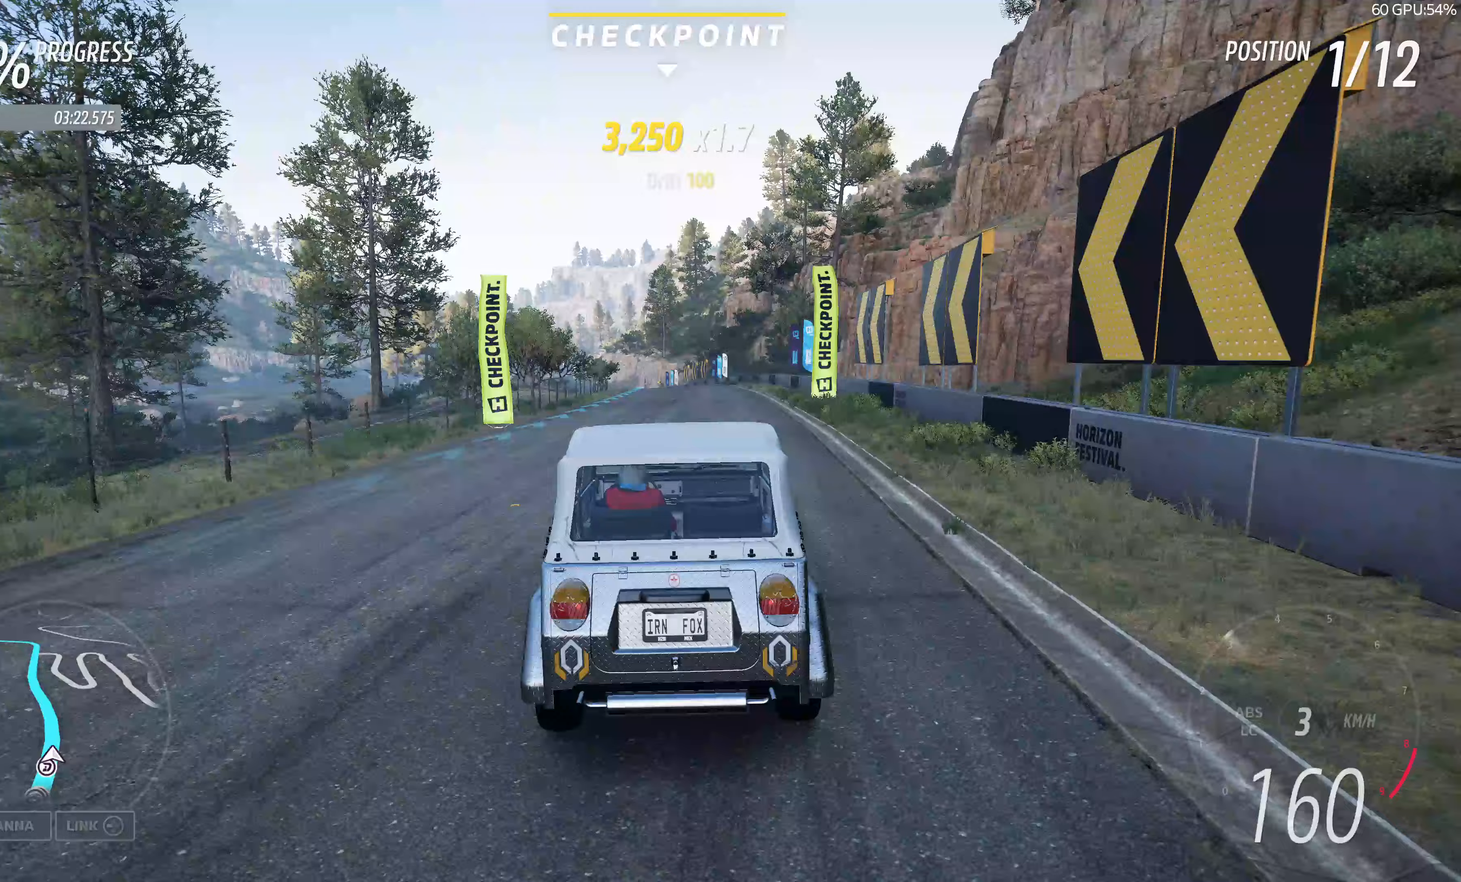
{"buttons": ["R2"], "left_stick": "up-left", "right_stick": "center", "events": [[150, "left_stick", "up-left"]]}
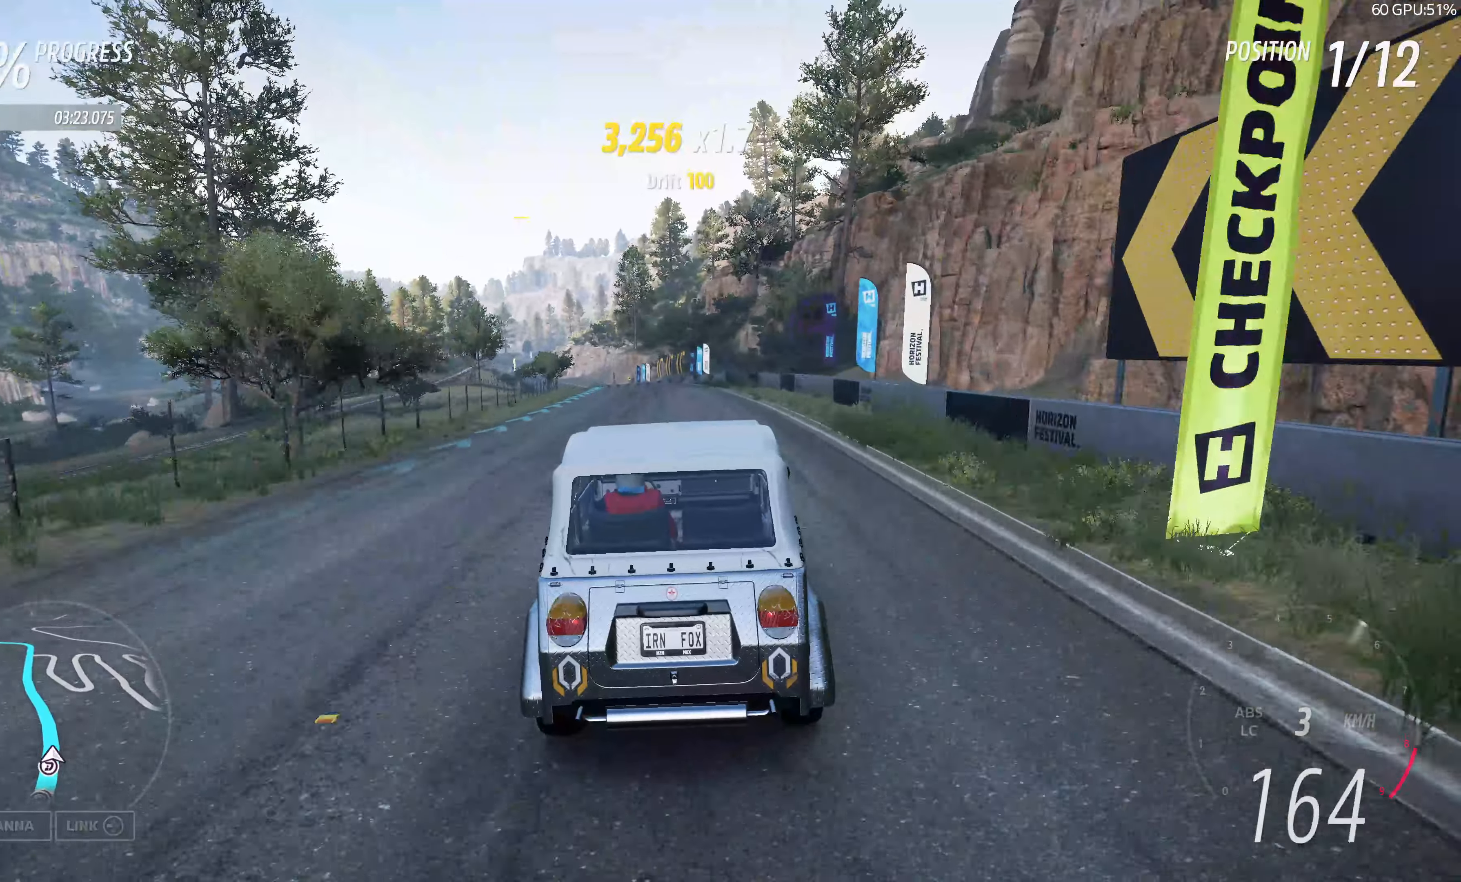
{"buttons": ["R2"], "left_stick": "up-right", "right_stick": "center", "events": [[317, "left_stick", "up-right"]]}
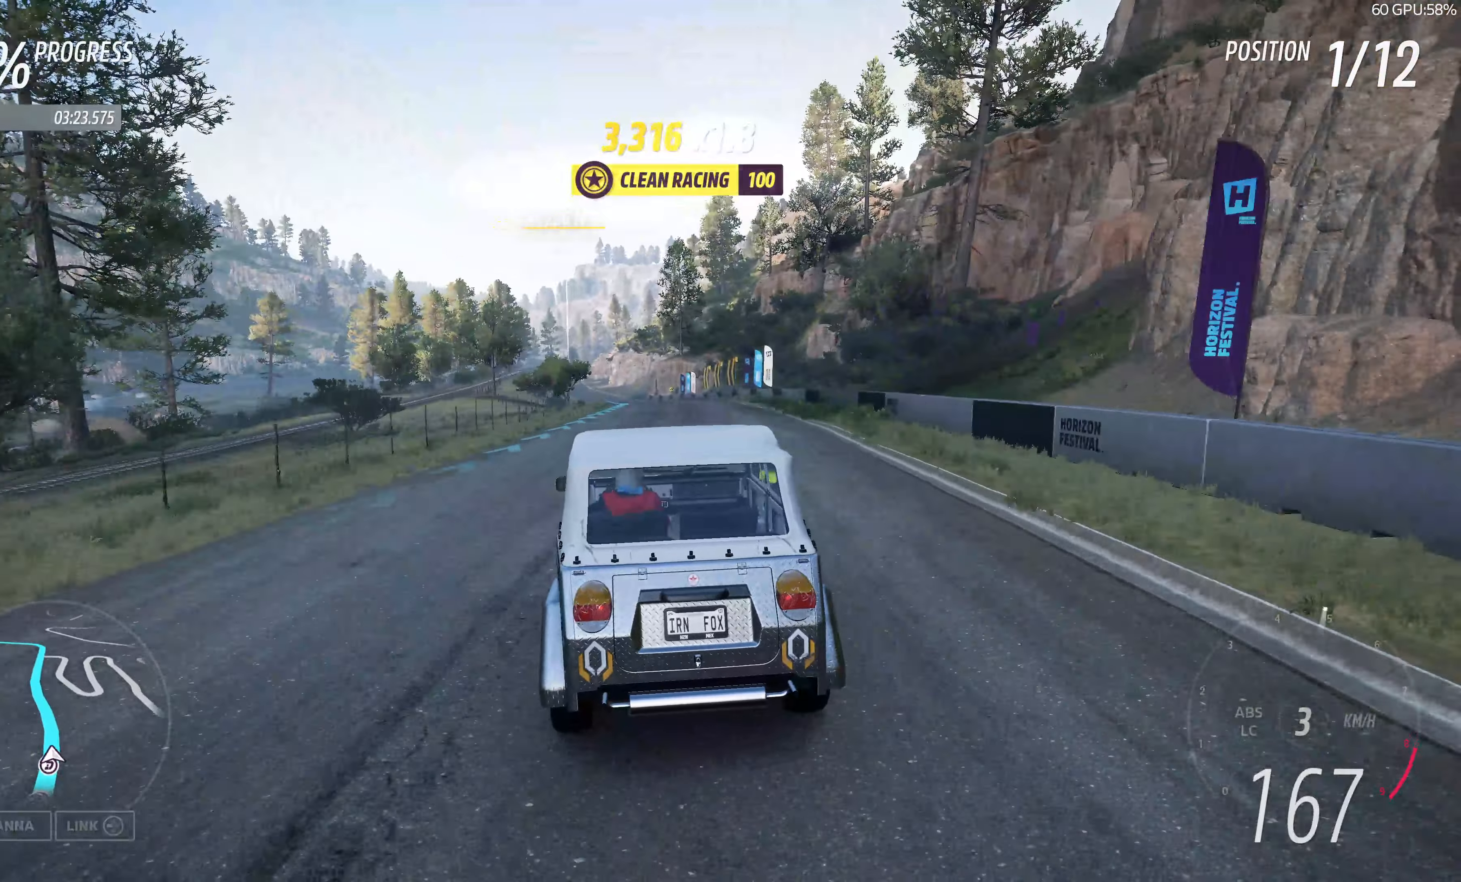
{"buttons": ["R2"], "left_stick": "up", "right_stick": "center", "events": [[117, "left_stick", "up"]]}
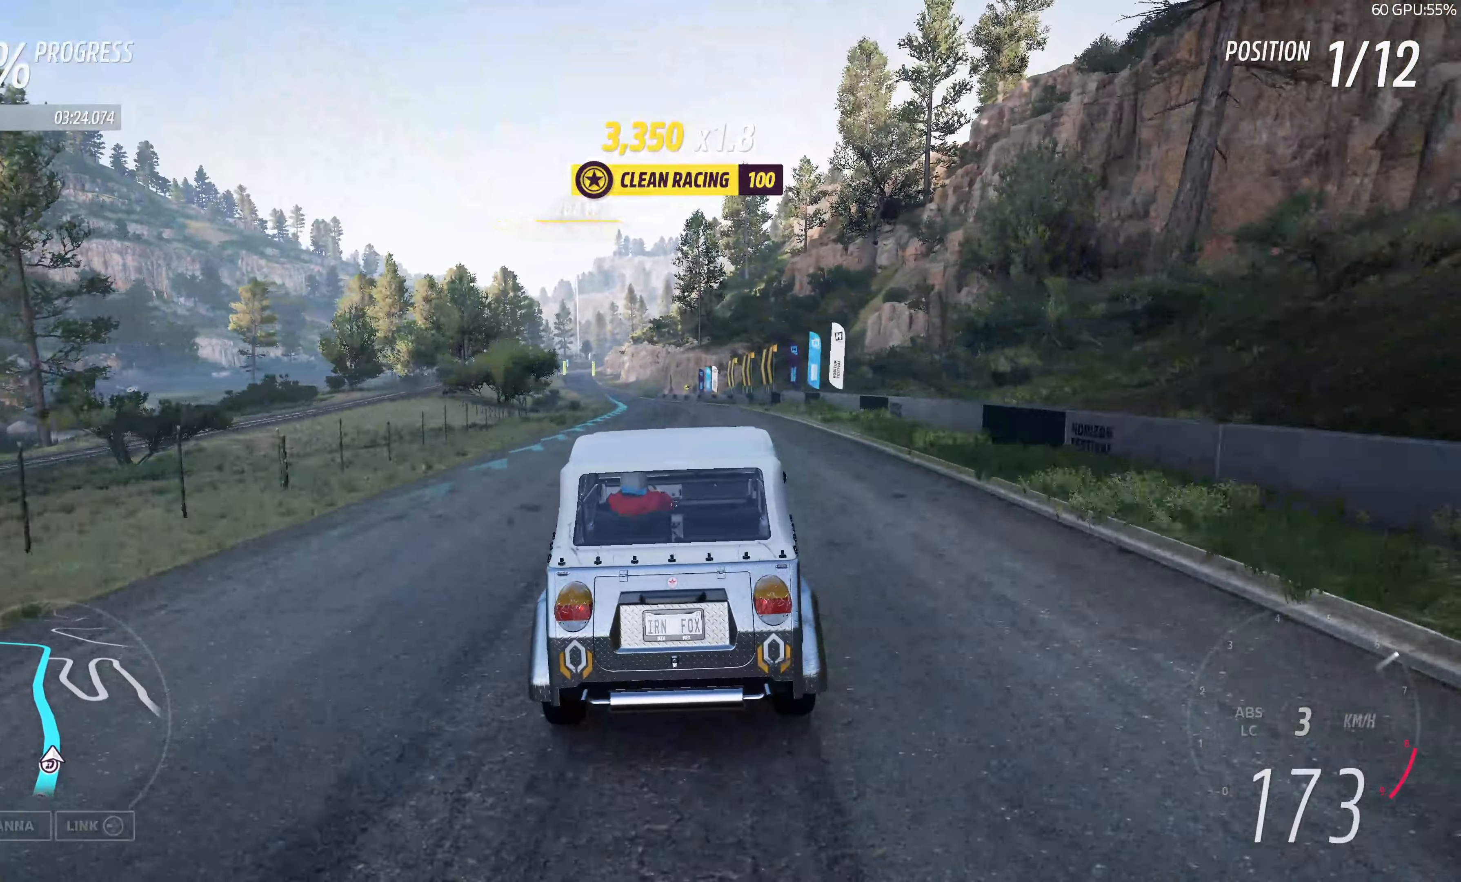
{"buttons": ["R2"], "left_stick": "up", "right_stick": "center", "events": []}